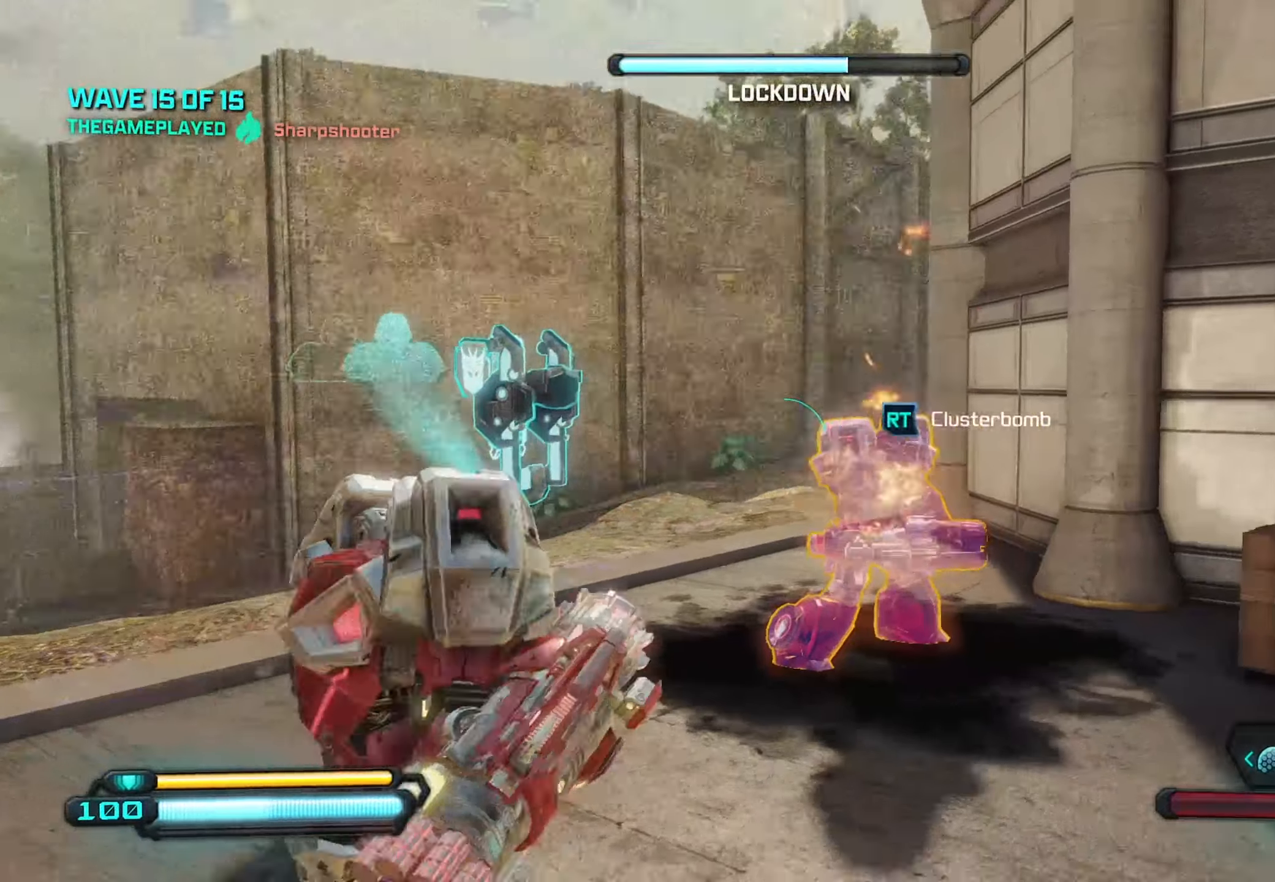
Gameplay with a controller (Xbox layout); each line is a JSON object with the inputs held at the frame after it. "events" lists button and stick changes between this image and that frame as [ms after this image, input, new state], when the widget could be followed in between.
{"buttons": [], "left_stick": "right", "right_stick": "center", "events": [[33, "left_stick", "down"], [267, "left_stick", "down-right"], [417, "left_stick", "right"], [417, "right_stick", "center"]]}
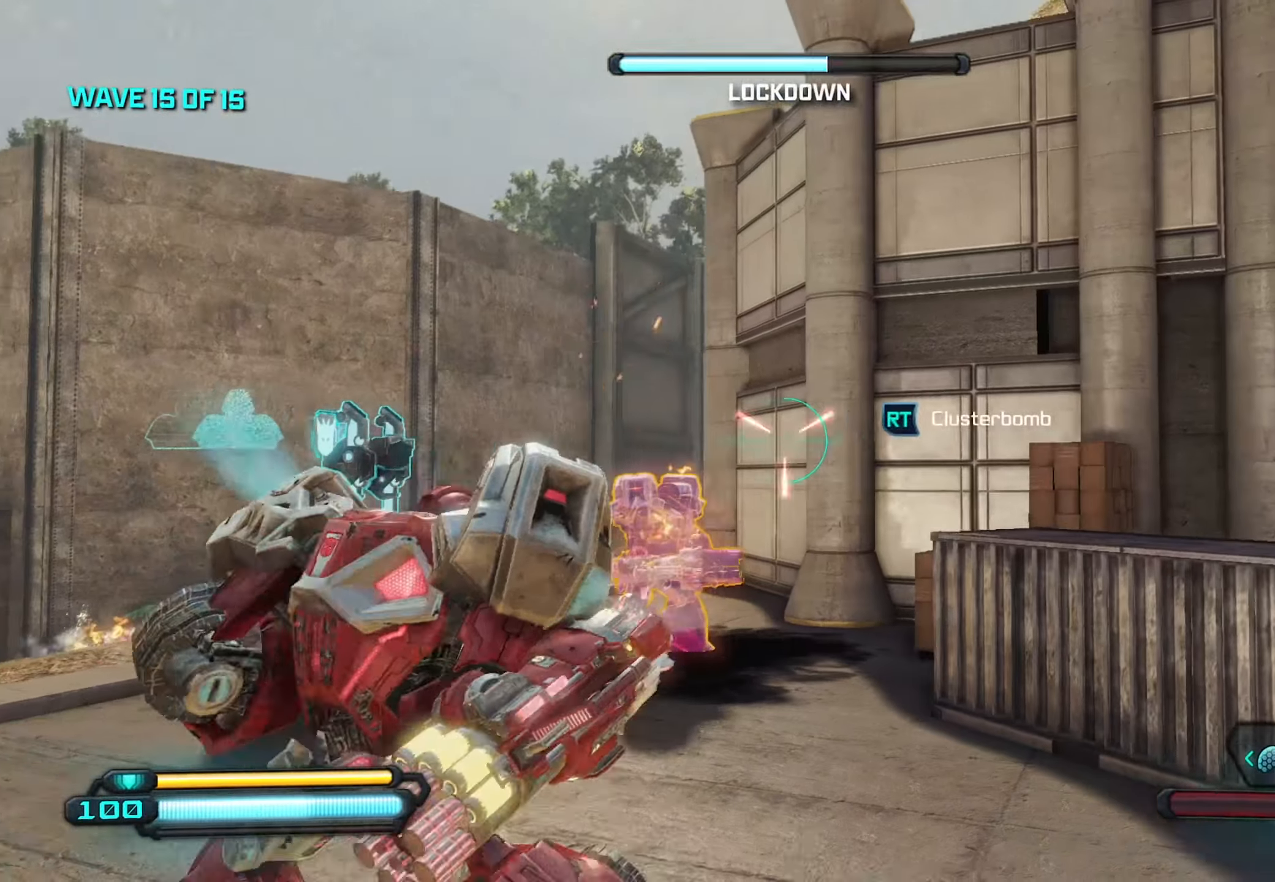
{"buttons": [], "left_stick": "up-left", "right_stick": "up", "events": [[33, "left_stick", "down-left"], [267, "A", "down"], [317, "right_stick", "up"], [383, "A", "up"], [383, "left_stick", "left"], [483, "left_stick", "up-left"]]}
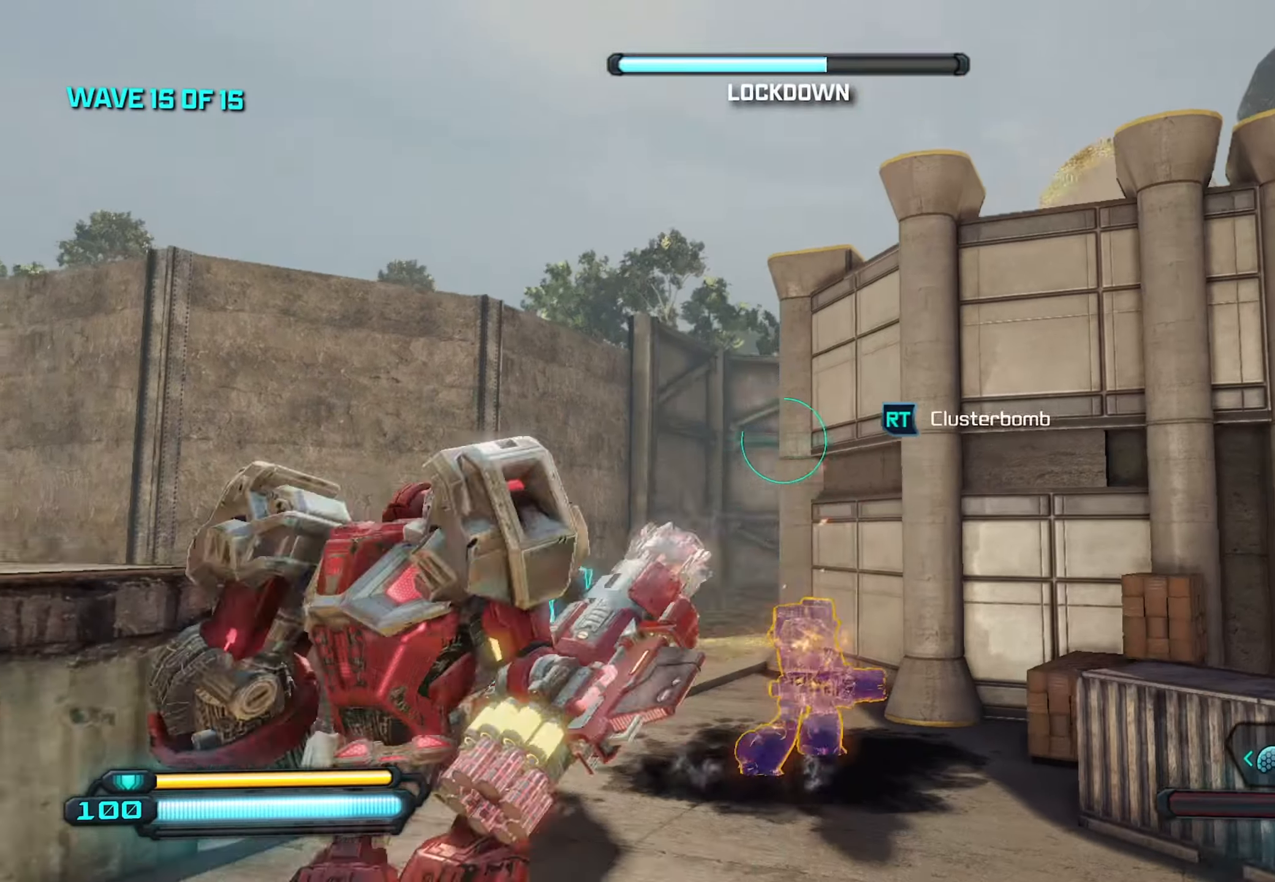
{"buttons": [], "left_stick": "up", "right_stick": "up", "events": [[433, "left_stick", "up"]]}
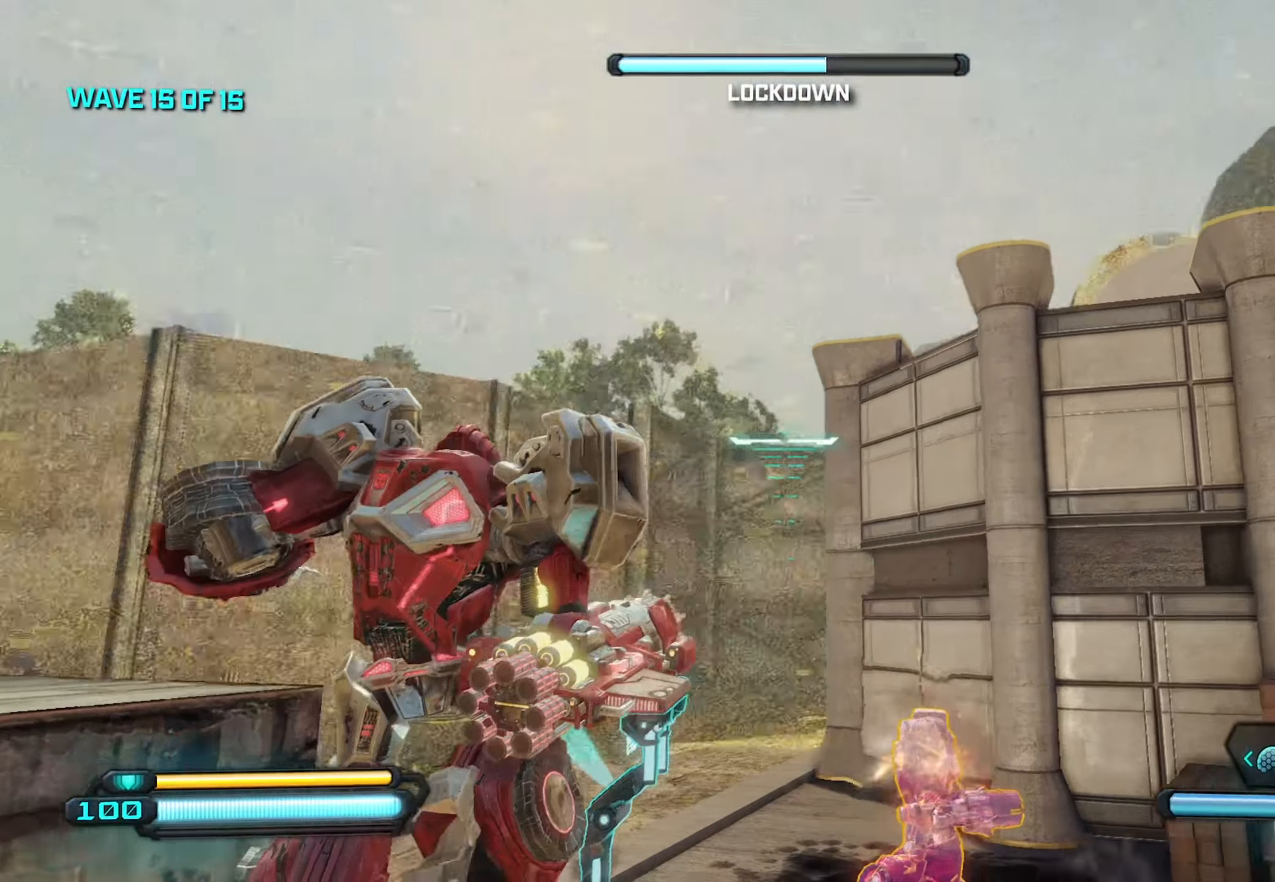
{"buttons": [], "left_stick": "down-right", "right_stick": "down", "events": [[200, "R2", "down"], [284, "R2", "up"], [284, "left_stick", "down-right"], [334, "right_stick", "center"], [400, "right_stick", "down"]]}
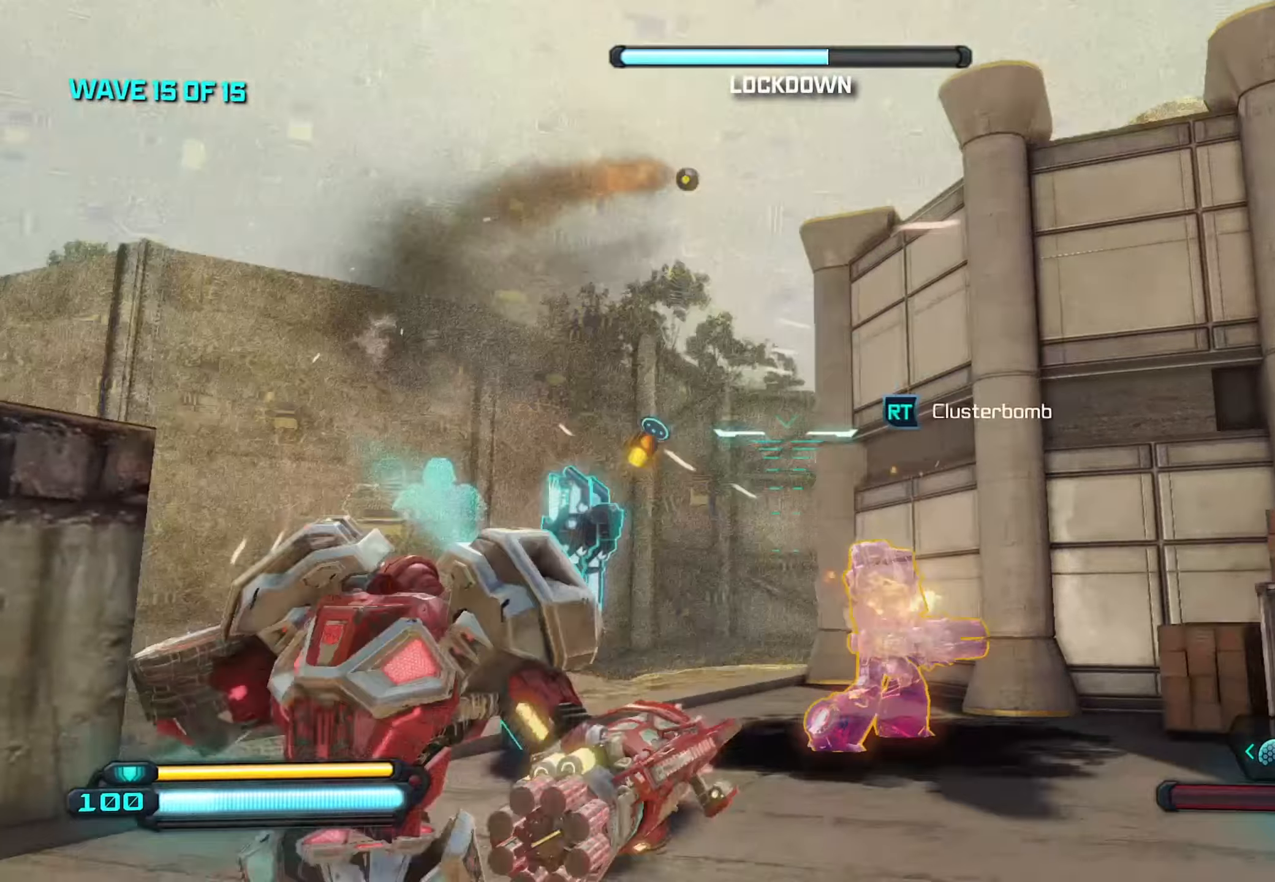
{"buttons": [], "left_stick": "down-right", "right_stick": "left", "events": [[50, "right_stick", "down-left"], [234, "right_stick", "left"], [300, "R1", "down"], [400, "R1", "up"]]}
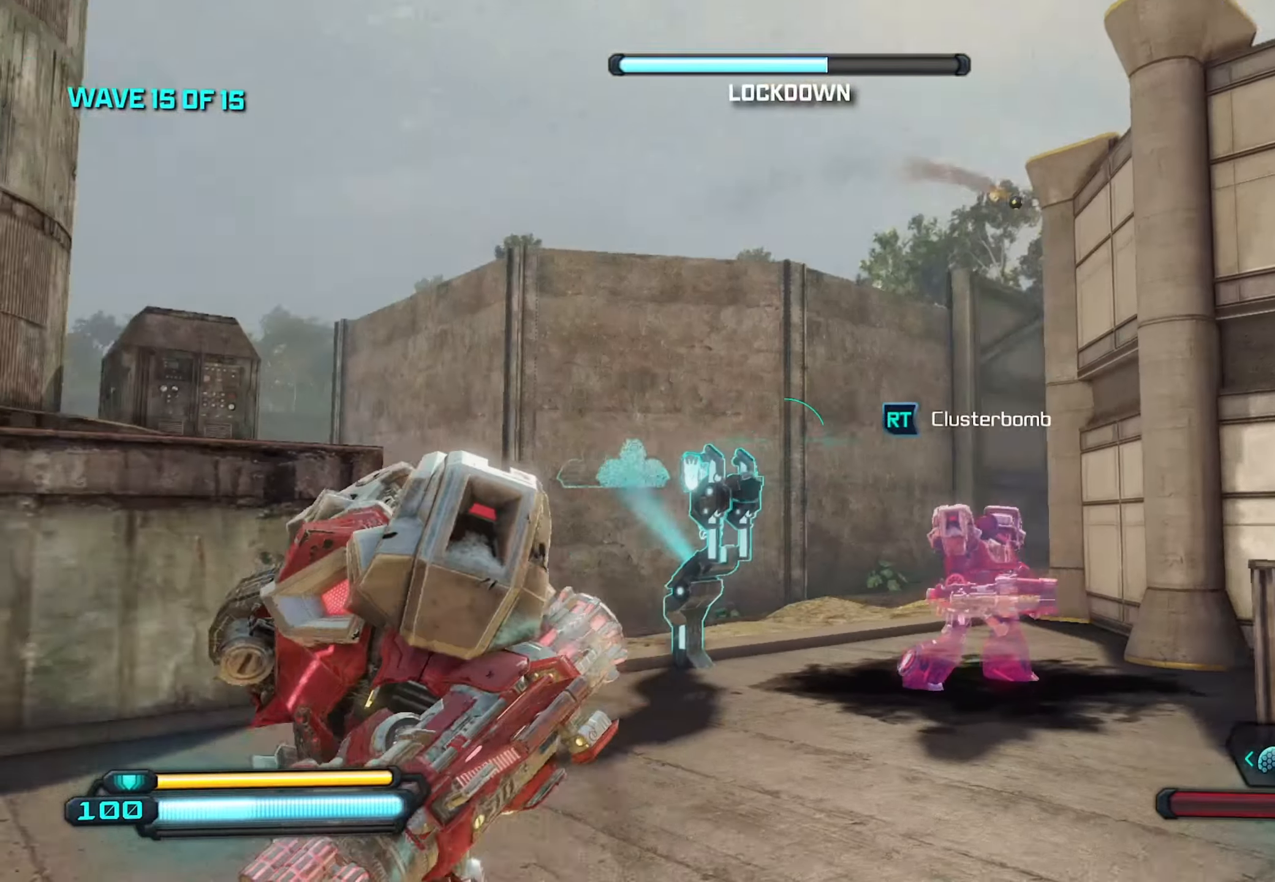
{"buttons": [], "left_stick": "up", "right_stick": "center", "events": [[50, "left_stick", "down"], [84, "right_stick", "down-left"], [267, "left_stick", "up-right"], [384, "left_stick", "up"], [417, "right_stick", "down-right"], [467, "right_stick", "center"]]}
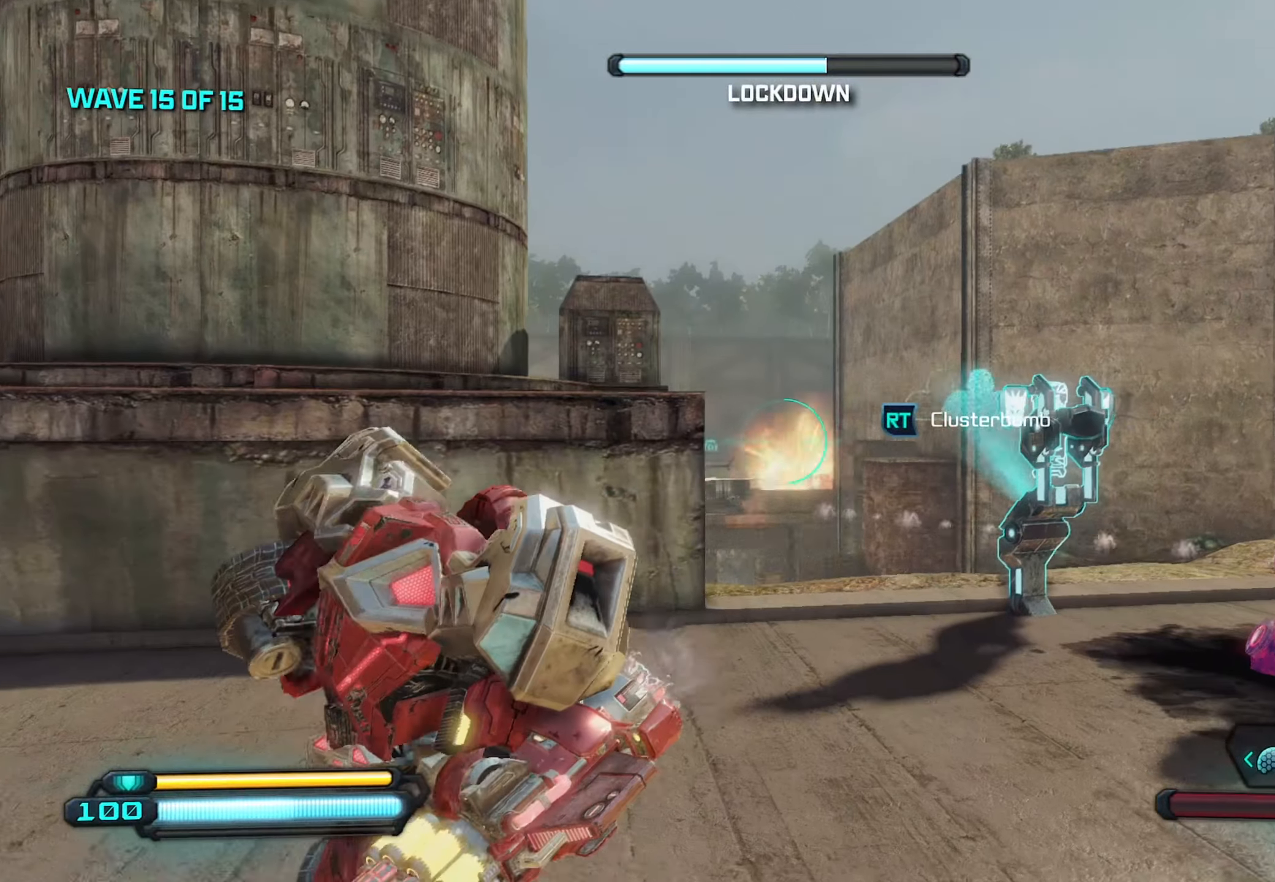
{"buttons": ["A"], "left_stick": "up", "right_stick": "right", "events": [[50, "left_stick", "up-right"], [50, "right_stick", "down-left"], [200, "left_stick", "up"], [200, "right_stick", "center"], [384, "A", "down"], [500, "right_stick", "right"]]}
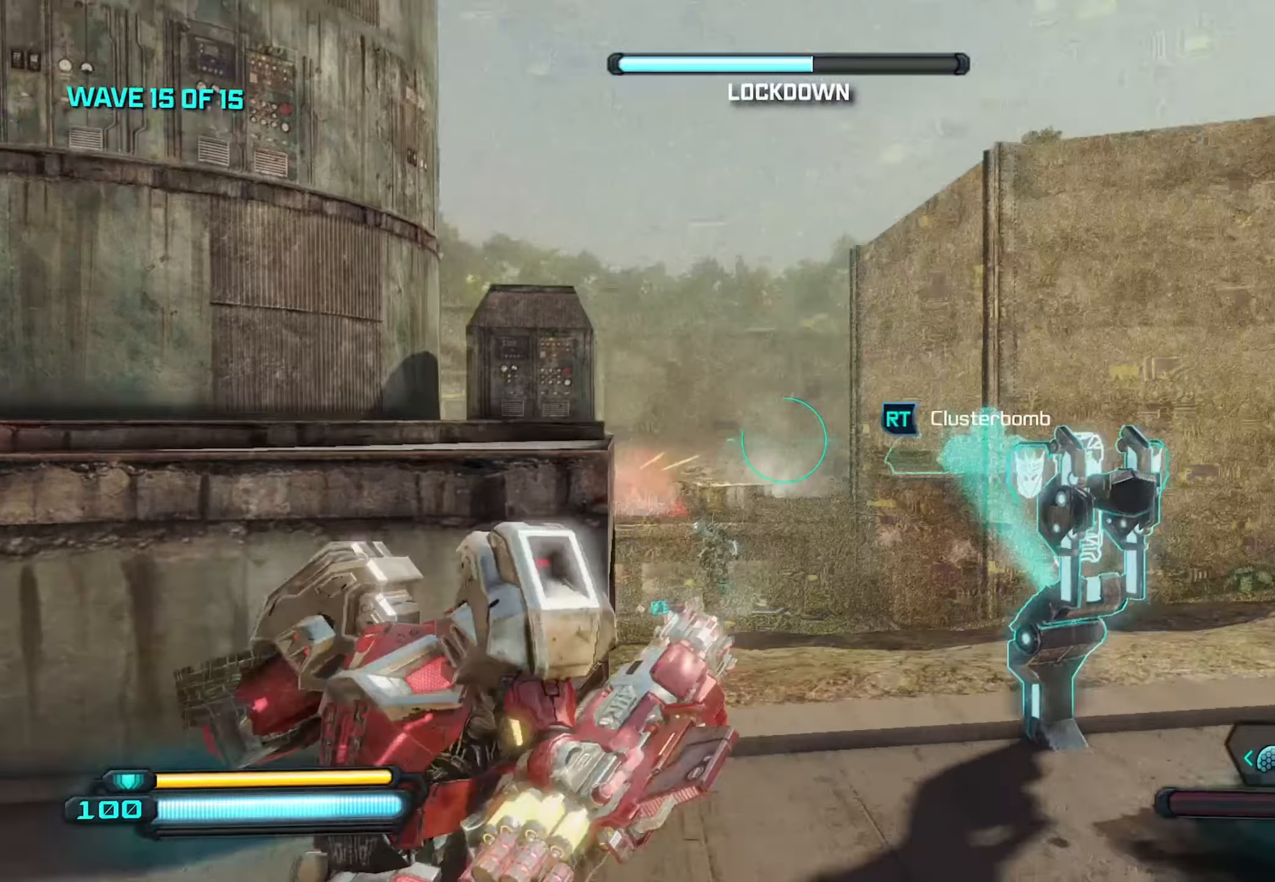
{"buttons": [], "left_stick": "up-left", "right_stick": "up", "events": [[50, "A", "up"], [50, "left_stick", "up-left"], [117, "right_stick", "up-right"], [334, "right_stick", "up"]]}
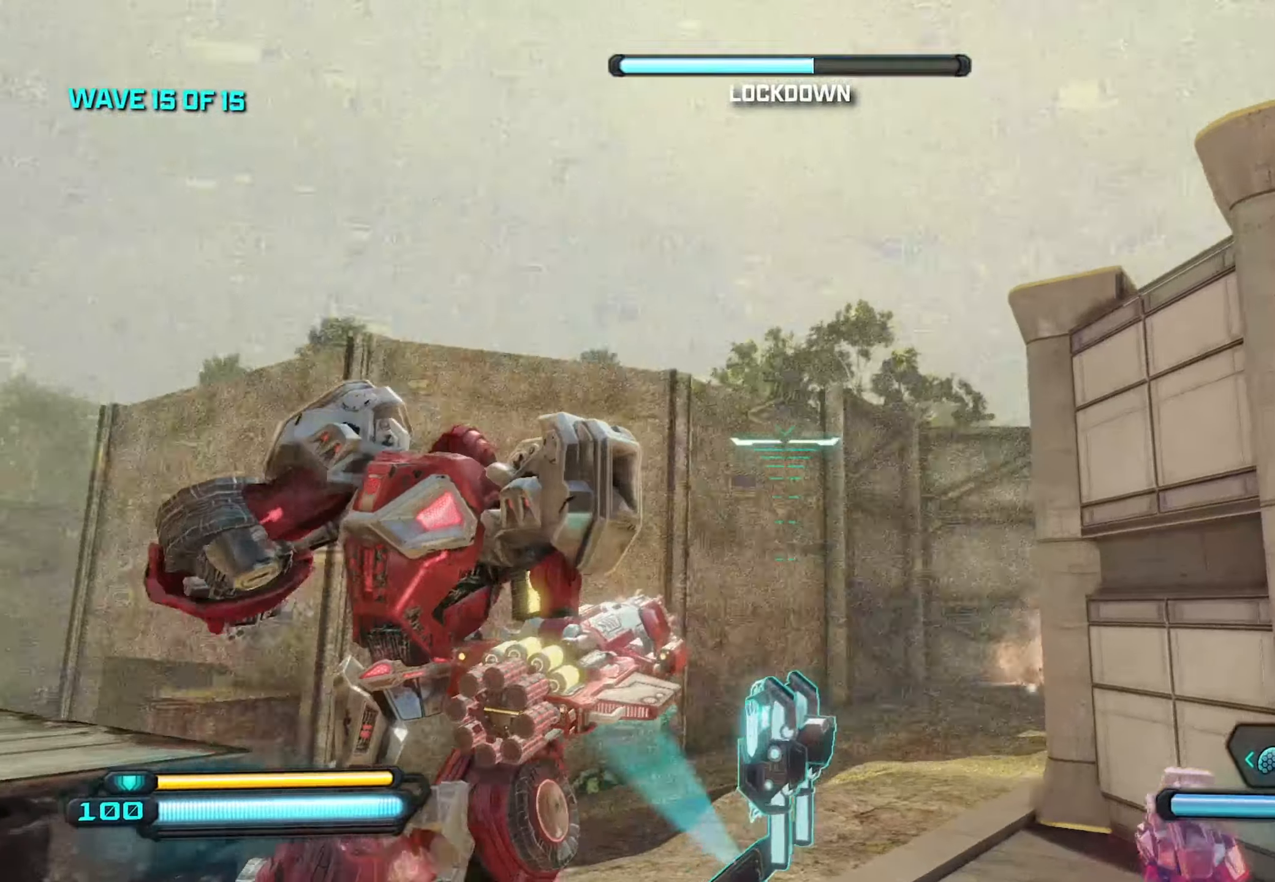
{"buttons": [], "left_stick": "down", "right_stick": "up-left", "events": [[17, "left_stick", "up-right"], [17, "right_stick", "up-right"], [367, "left_stick", "down-right"], [400, "R2", "down"], [467, "right_stick", "up-left"], [484, "R2", "up"], [484, "left_stick", "down"]]}
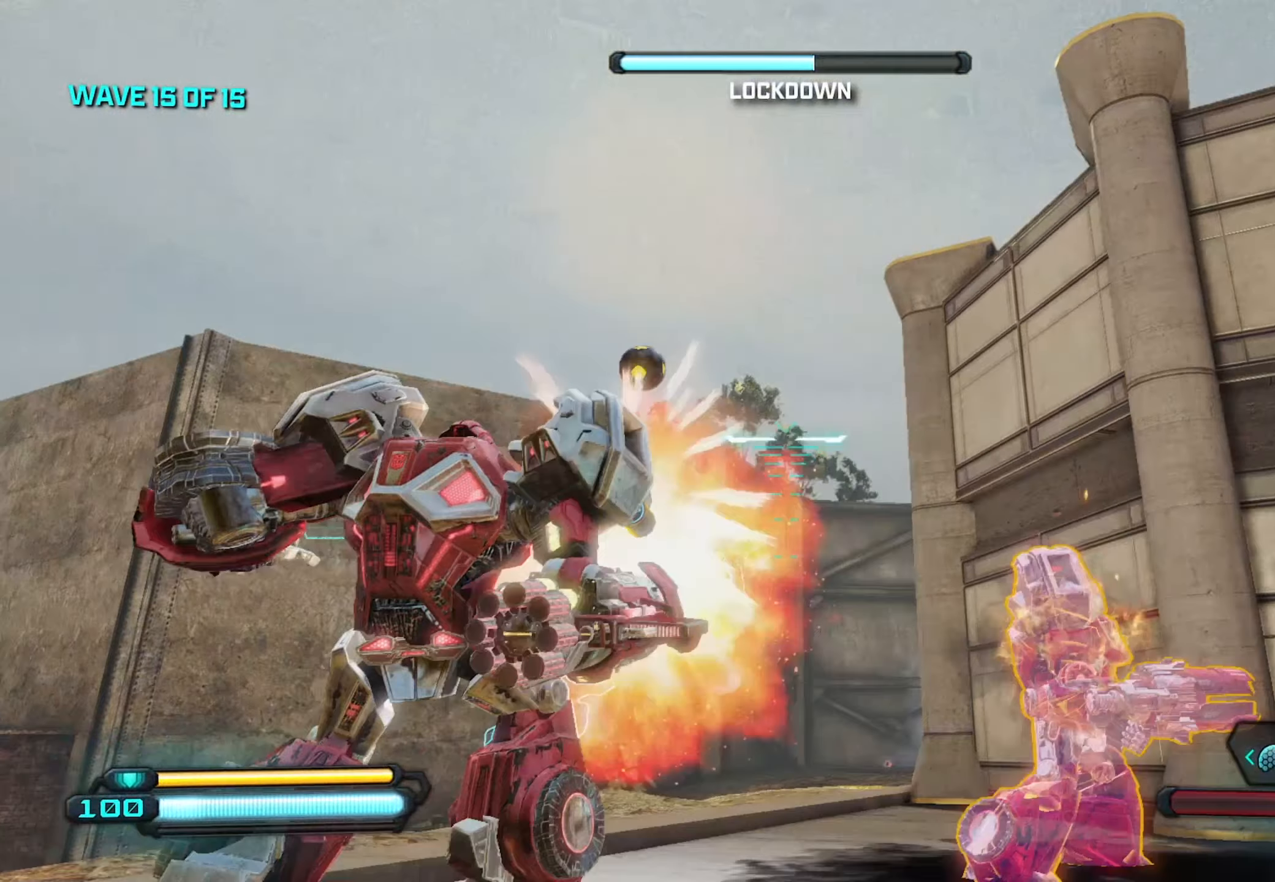
{"buttons": [], "left_stick": "down-right", "right_stick": "center", "events": [[17, "right_stick", "down-left"], [500, "left_stick", "down-right"], [500, "right_stick", "center"]]}
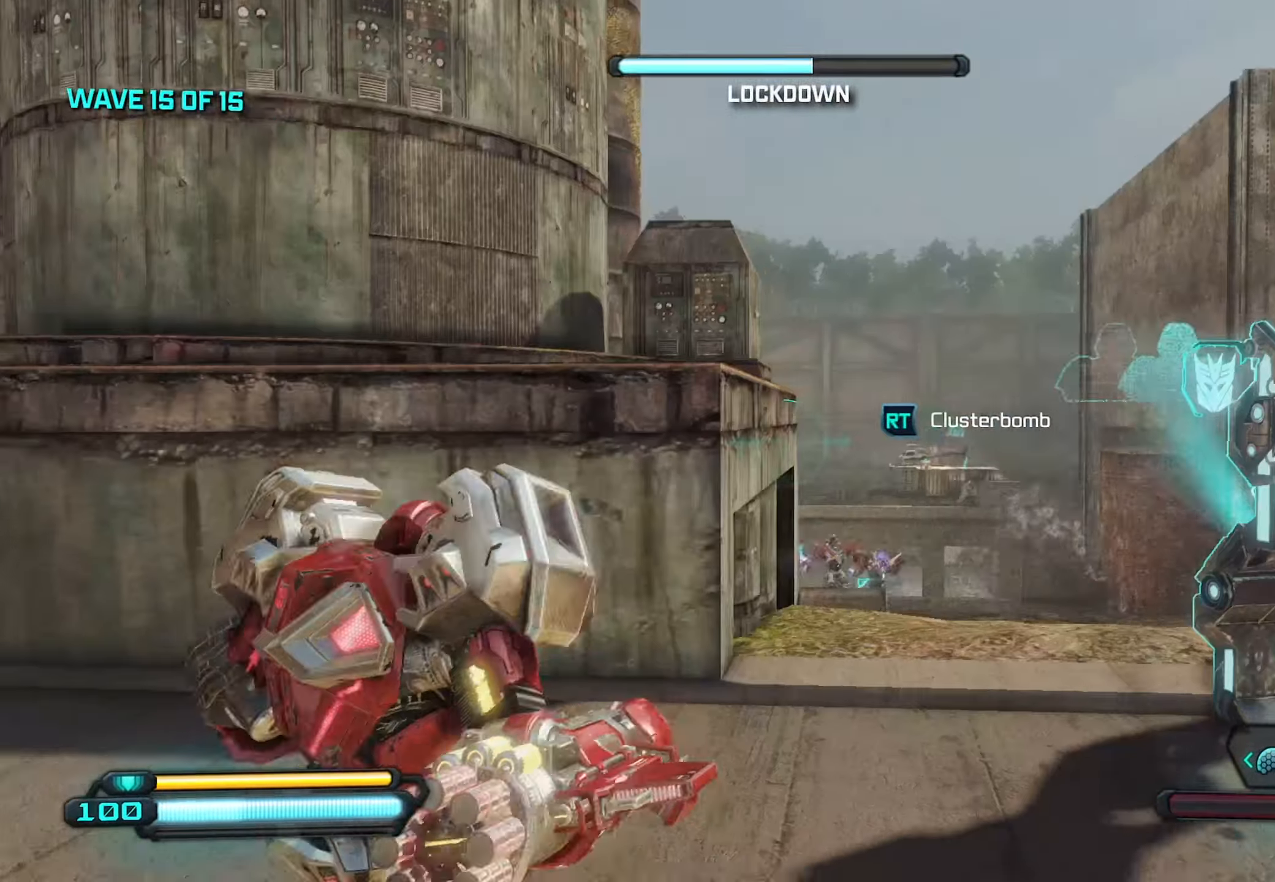
{"buttons": [], "left_stick": "left", "right_stick": "down-right", "events": [[100, "right_stick", "down-left"], [317, "right_stick", "center"], [384, "left_stick", "left"], [450, "right_stick", "down-right"]]}
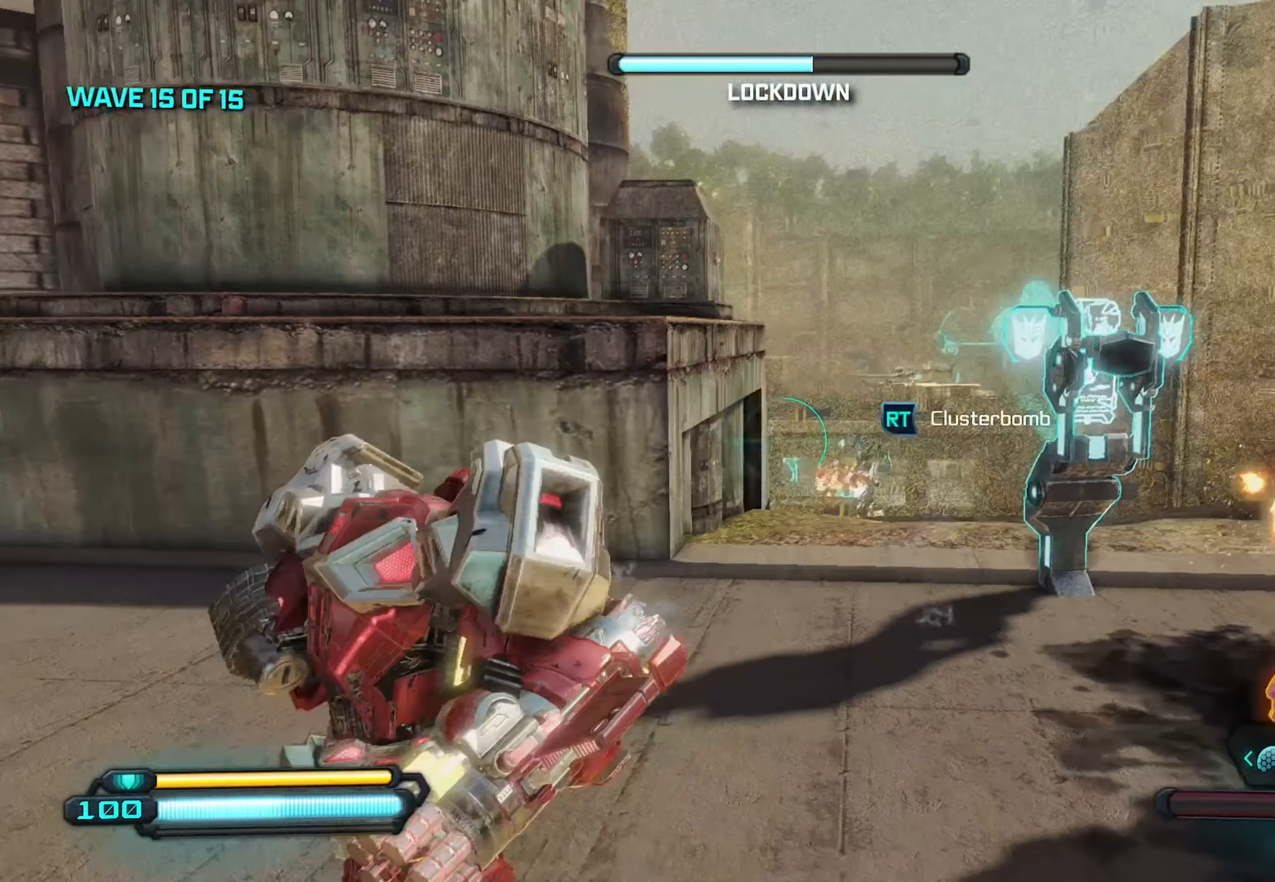
{"buttons": [], "left_stick": "up", "right_stick": "down", "events": [[34, "left_stick", "up-left"], [150, "left_stick", "up"], [250, "A", "down"], [333, "right_stick", "down"], [383, "A", "up"]]}
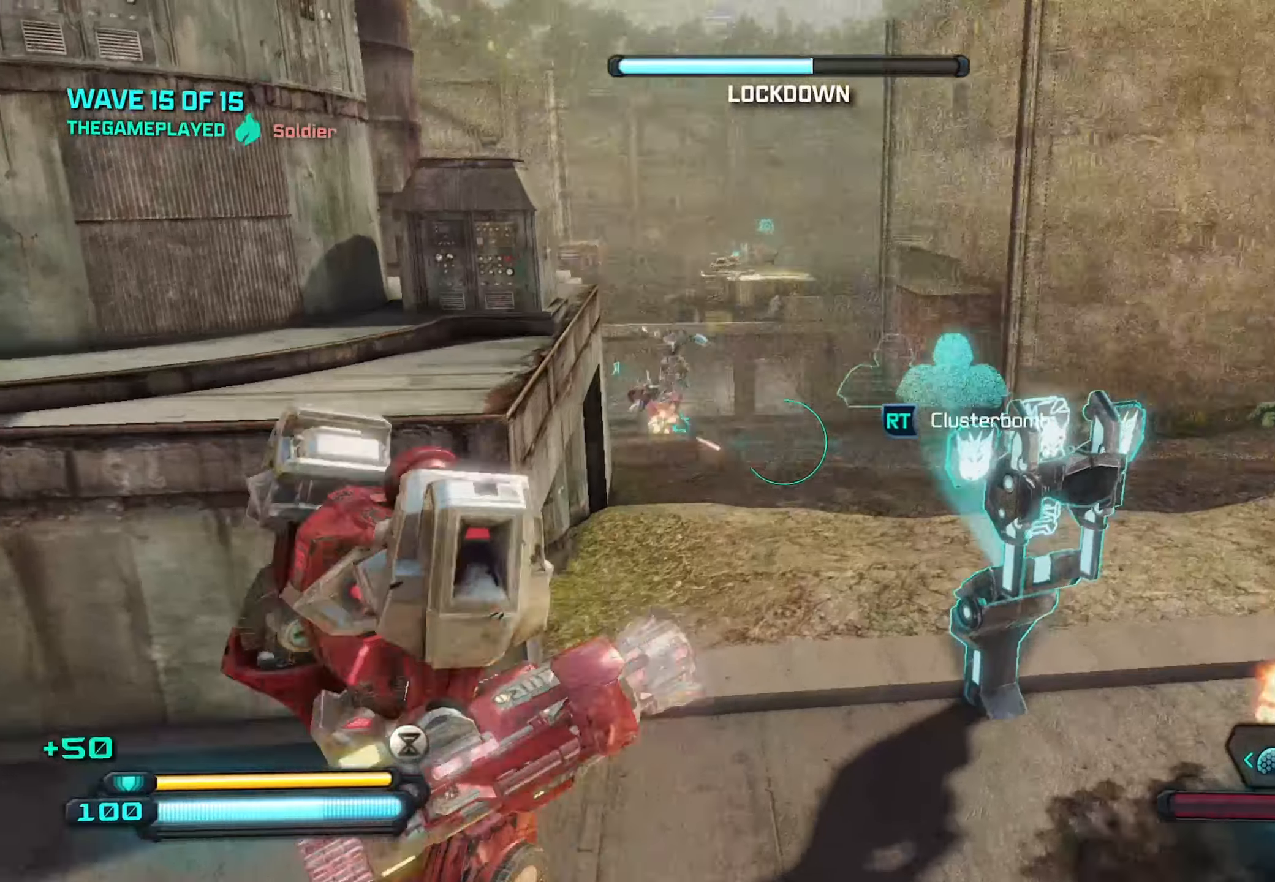
{"buttons": [], "left_stick": "up-left", "right_stick": "center", "events": [[100, "right_stick", "left"], [316, "right_stick", "center"], [400, "left_stick", "up-left"]]}
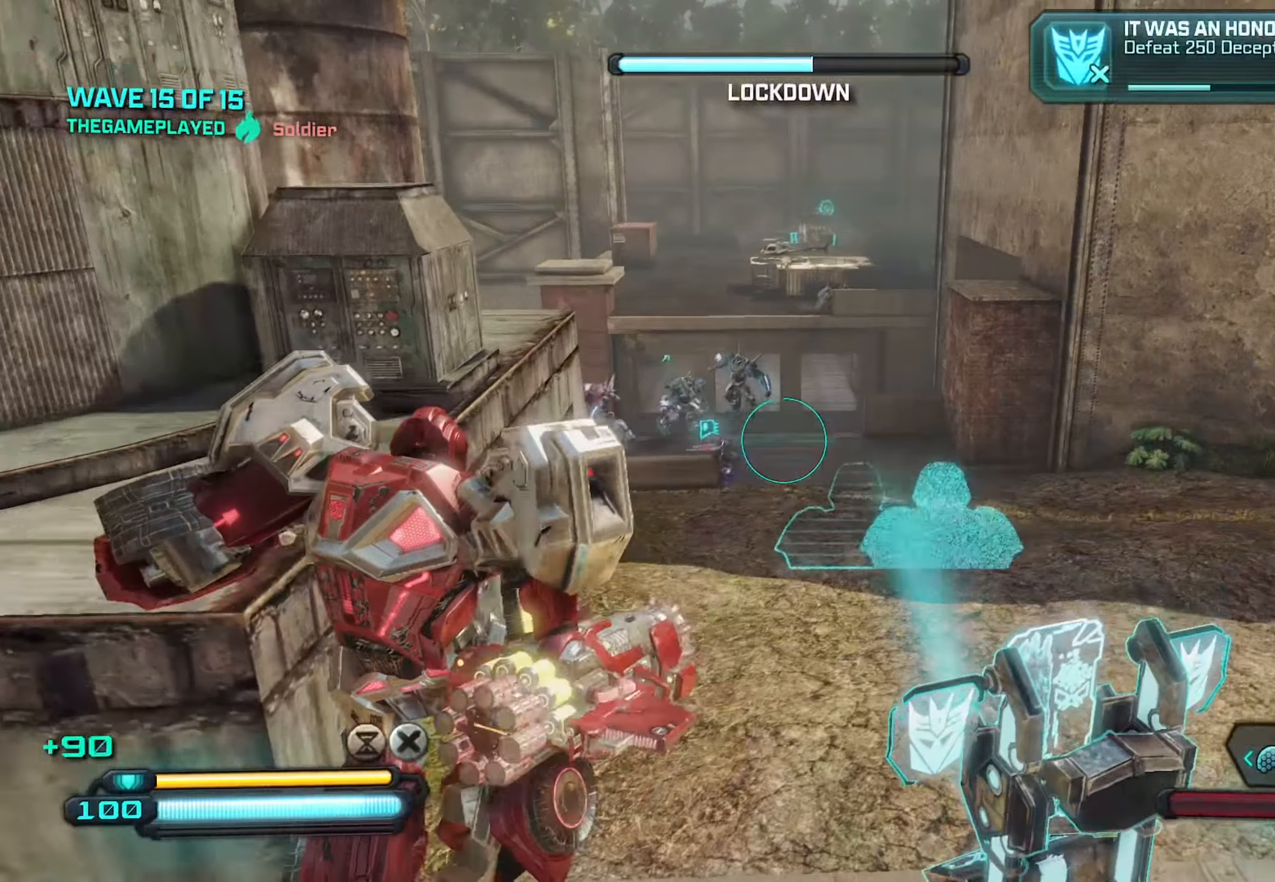
{"buttons": [], "left_stick": "down-left", "right_stick": "center", "events": [[100, "left_stick", "down"], [183, "R2", "down"], [233, "left_stick", "down-left"], [316, "R2", "up"]]}
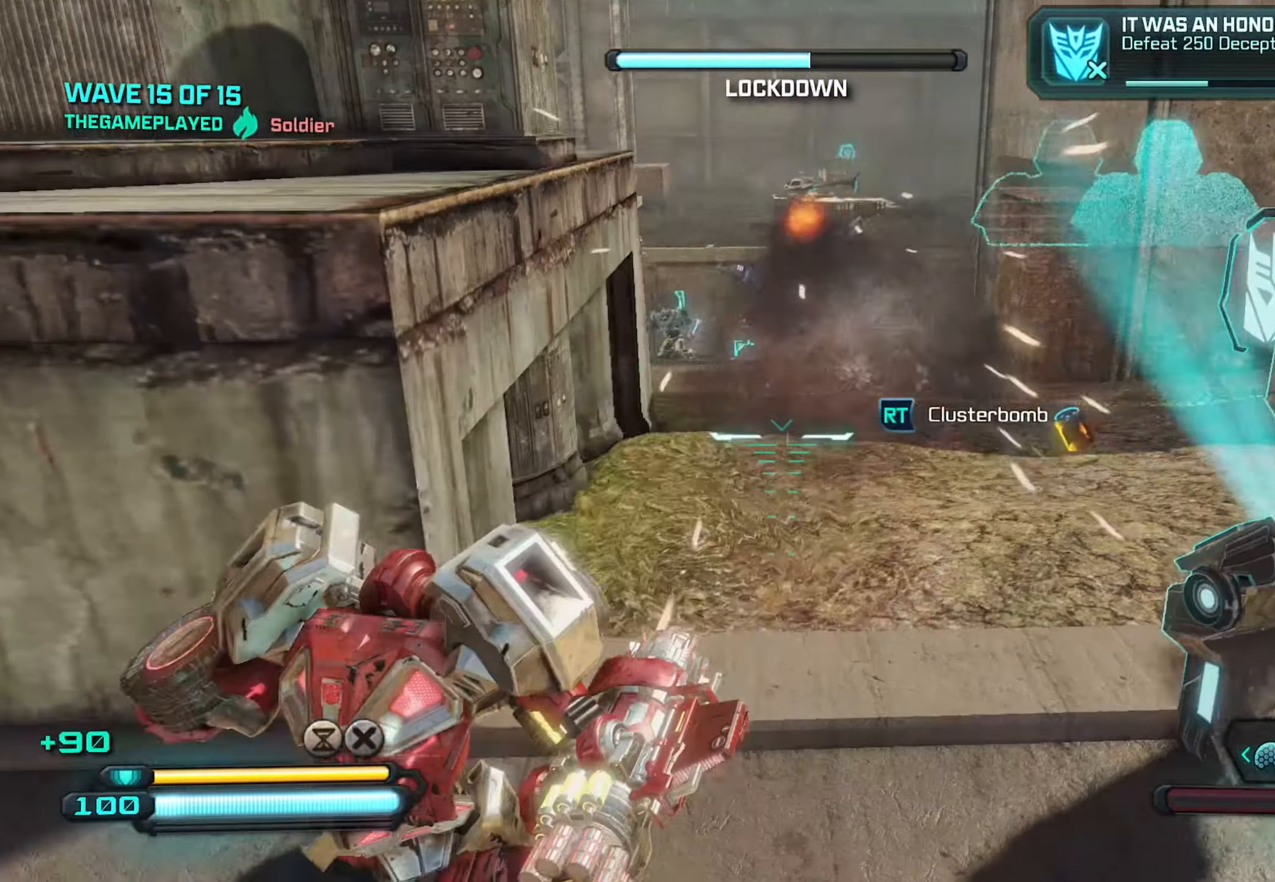
{"buttons": ["R2"], "left_stick": "down-left", "right_stick": "center", "events": [[466, "R2", "down"]]}
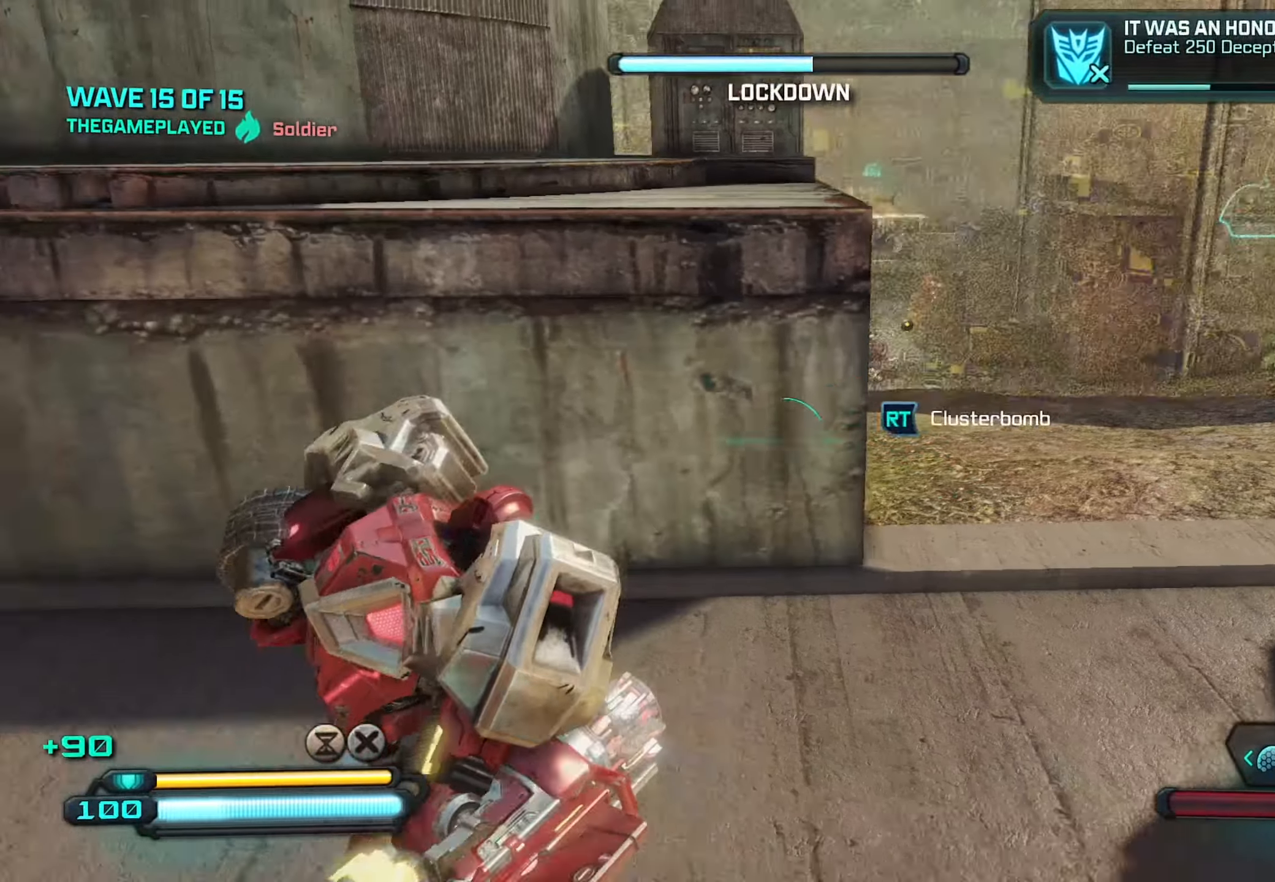
{"buttons": [], "left_stick": "right", "right_stick": "center", "events": [[133, "R2", "up"], [383, "left_stick", "down-right"], [433, "left_stick", "right"]]}
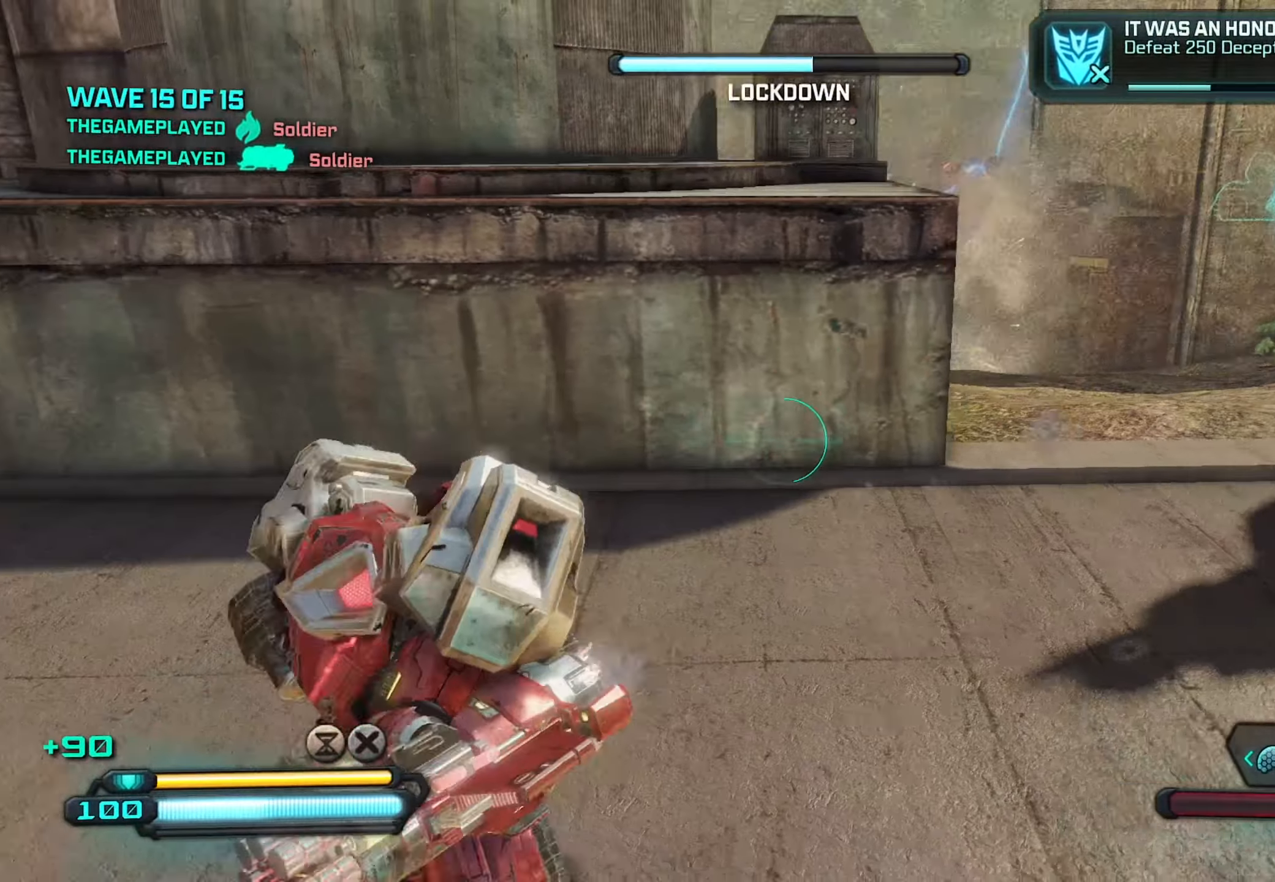
{"buttons": [], "left_stick": "up-right", "right_stick": "center", "events": [[50, "left_stick", "up-right"], [283, "A", "down"], [433, "A", "up"]]}
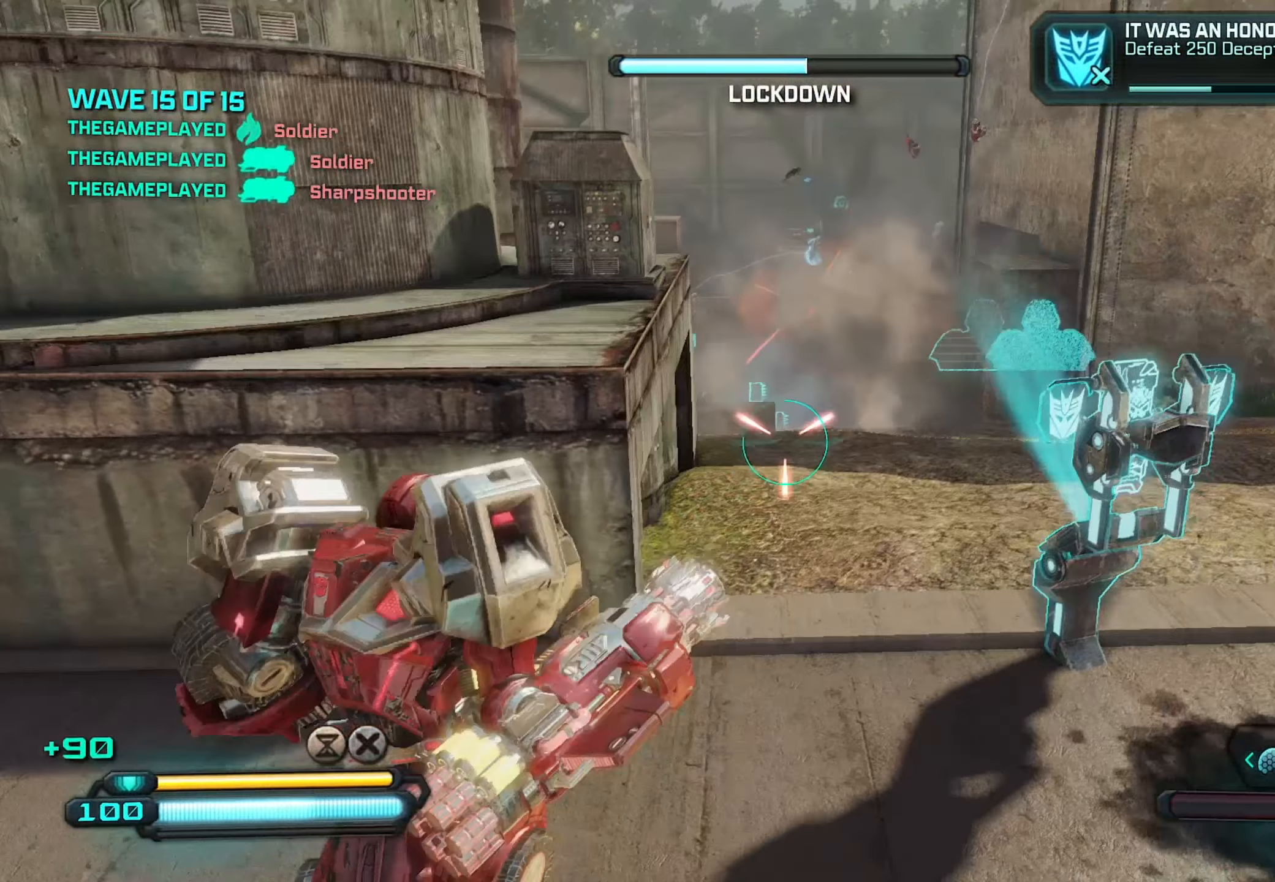
{"buttons": [], "left_stick": "up", "right_stick": "up-left", "events": [[133, "left_stick", "up"], [150, "right_stick", "up-left"]]}
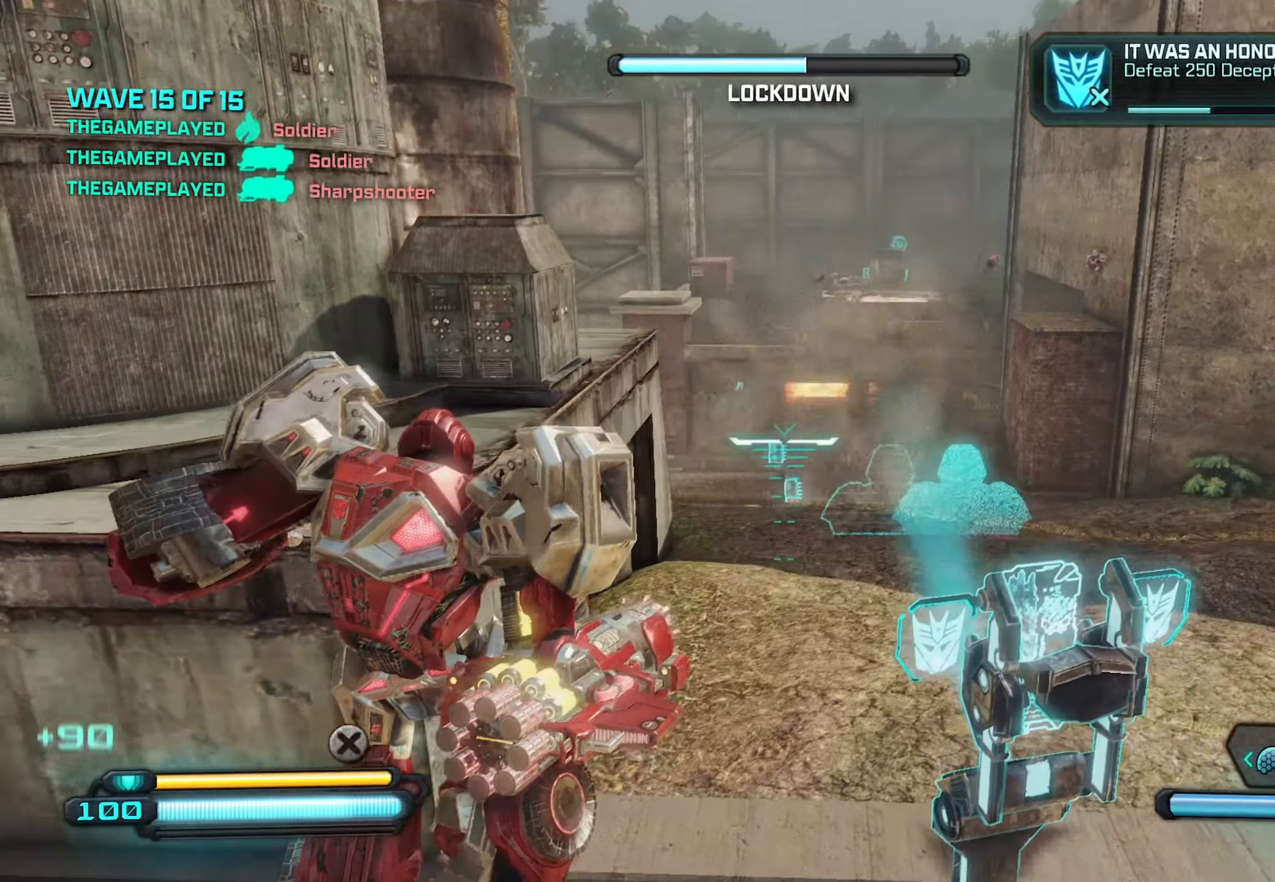
{"buttons": [], "left_stick": "down-left", "right_stick": "center", "events": [[33, "right_stick", "center"], [166, "left_stick", "down-left"], [183, "R2", "down"], [300, "R2", "up"]]}
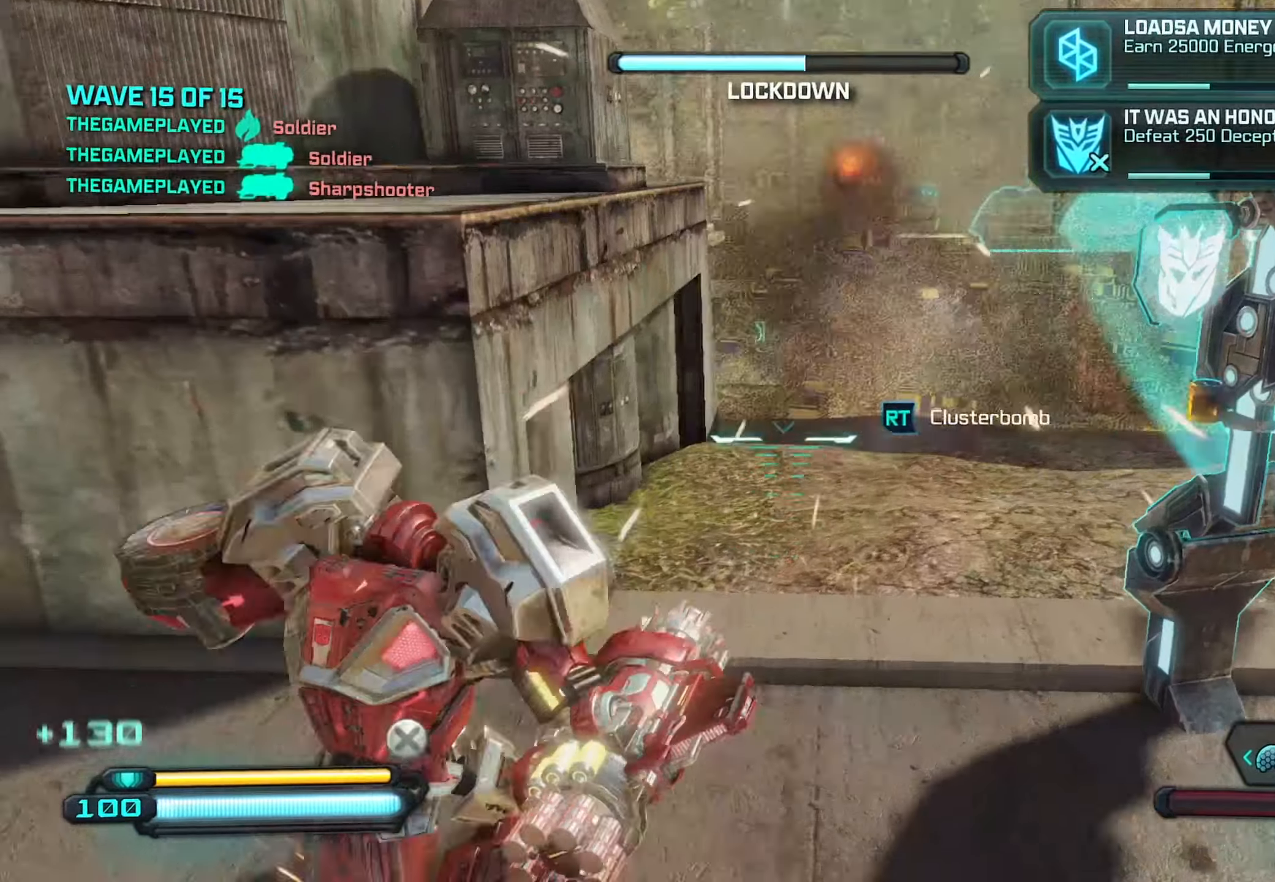
{"buttons": ["R2"], "left_stick": "down-left", "right_stick": "center", "events": [[450, "R2", "down"]]}
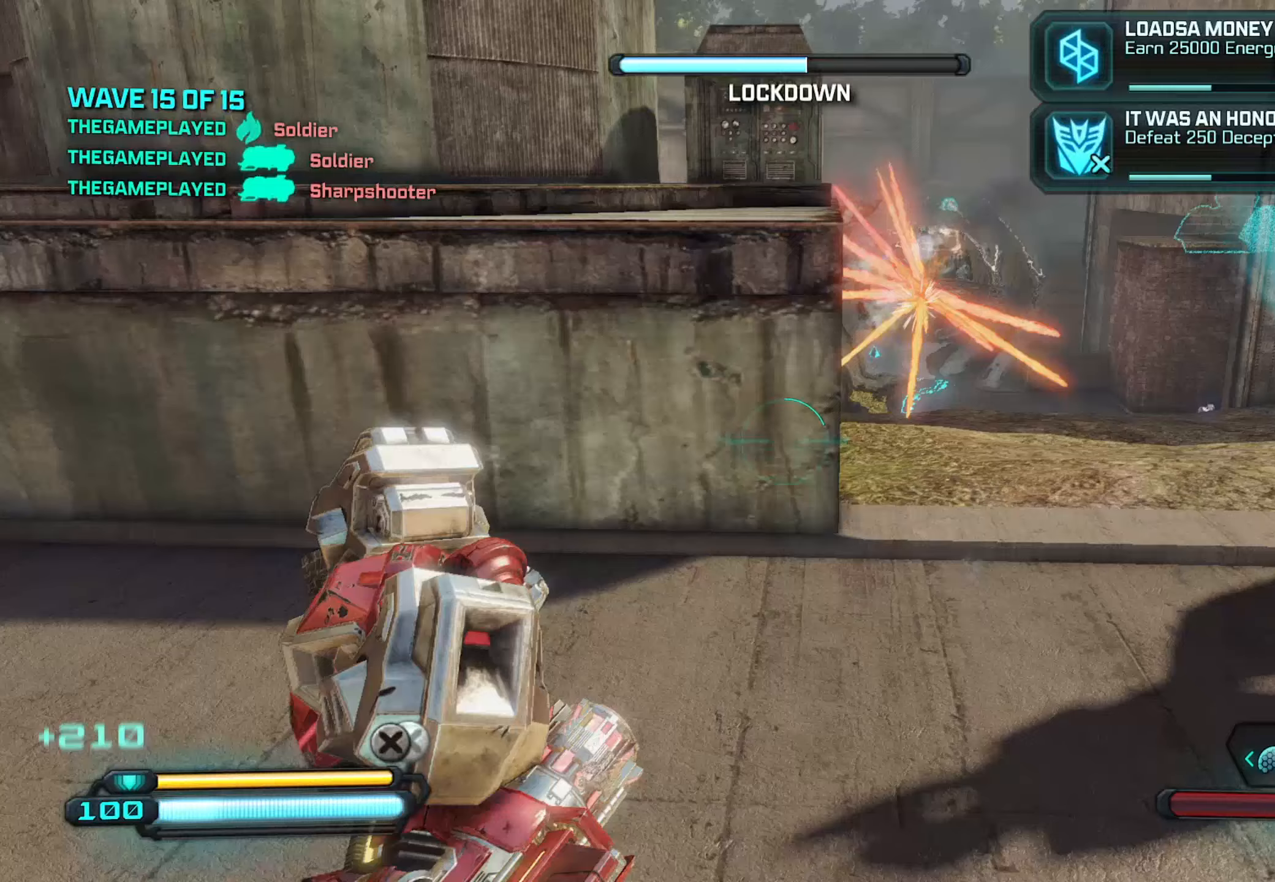
{"buttons": [], "left_stick": "down-left", "right_stick": "left", "events": [[100, "R2", "up"], [300, "left_stick", "up-right"], [417, "left_stick", "down-right"], [483, "left_stick", "down-left"], [483, "right_stick", "left"]]}
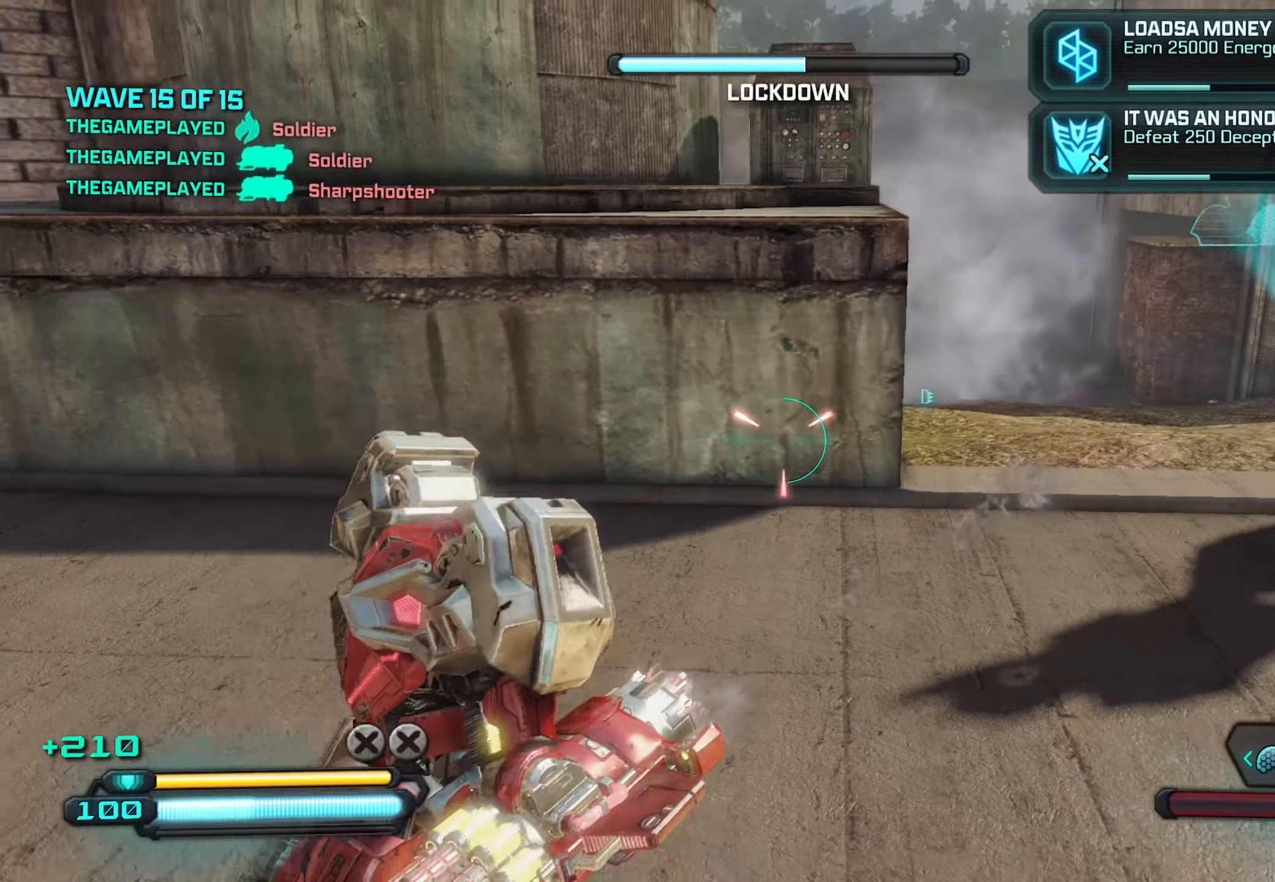
{"buttons": [], "left_stick": "left", "right_stick": "left", "events": [[400, "L1", "down"], [433, "left_stick", "left"], [483, "L1", "up"]]}
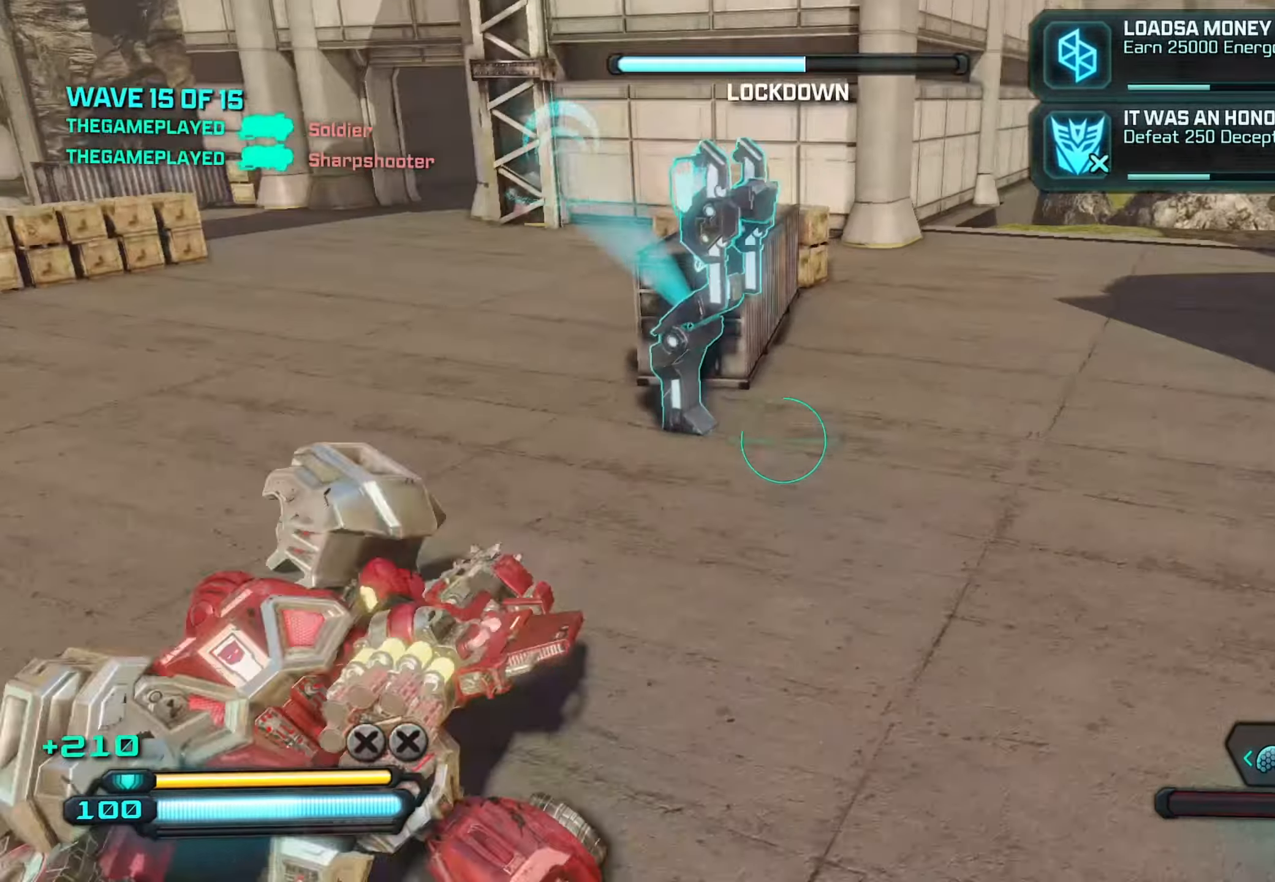
{"buttons": [], "left_stick": "up", "right_stick": "up-right", "events": [[33, "right_stick", "center"], [167, "left_stick", "up"], [283, "right_stick", "right"], [500, "right_stick", "up-right"]]}
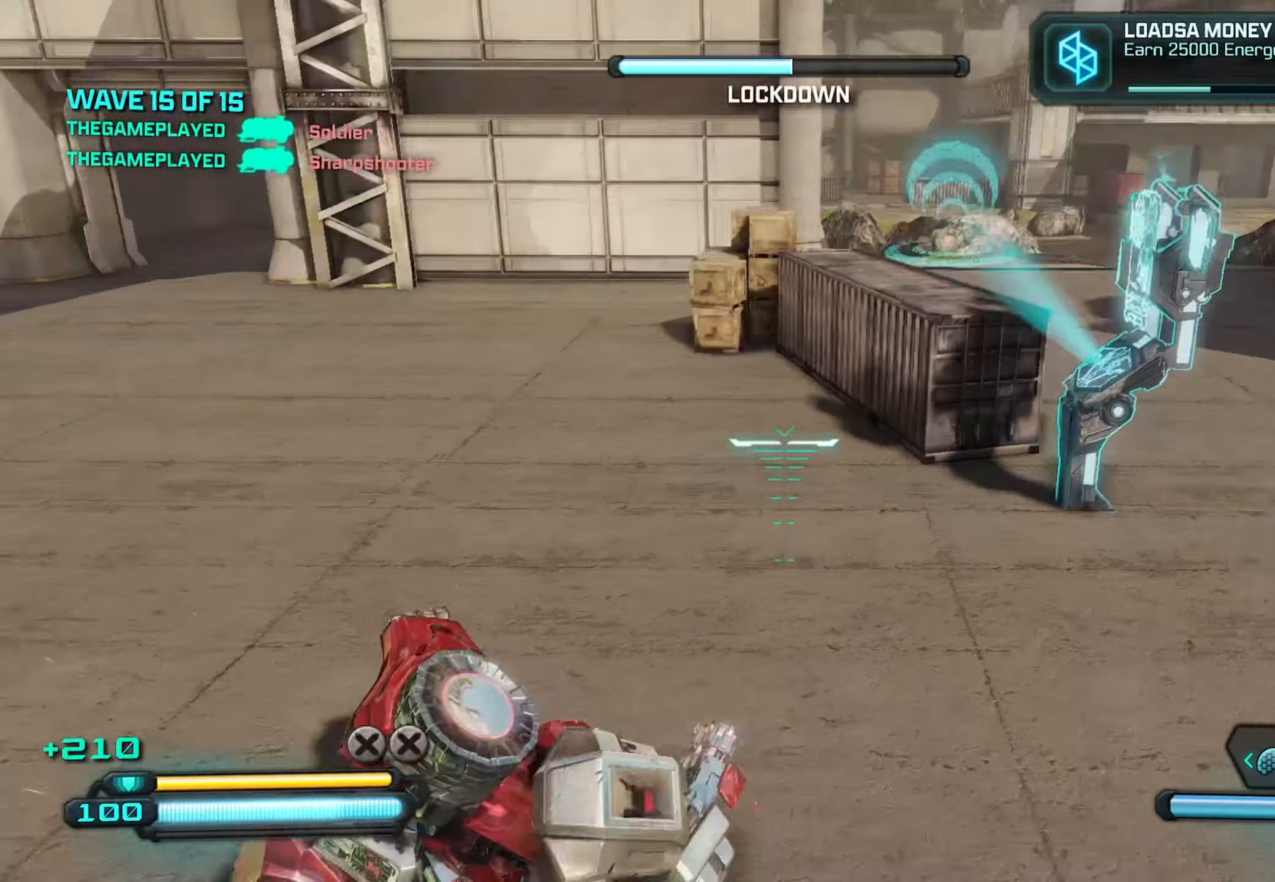
{"buttons": ["Y"], "left_stick": "up", "right_stick": "right", "events": [[217, "right_stick", "right"], [467, "Y", "down"]]}
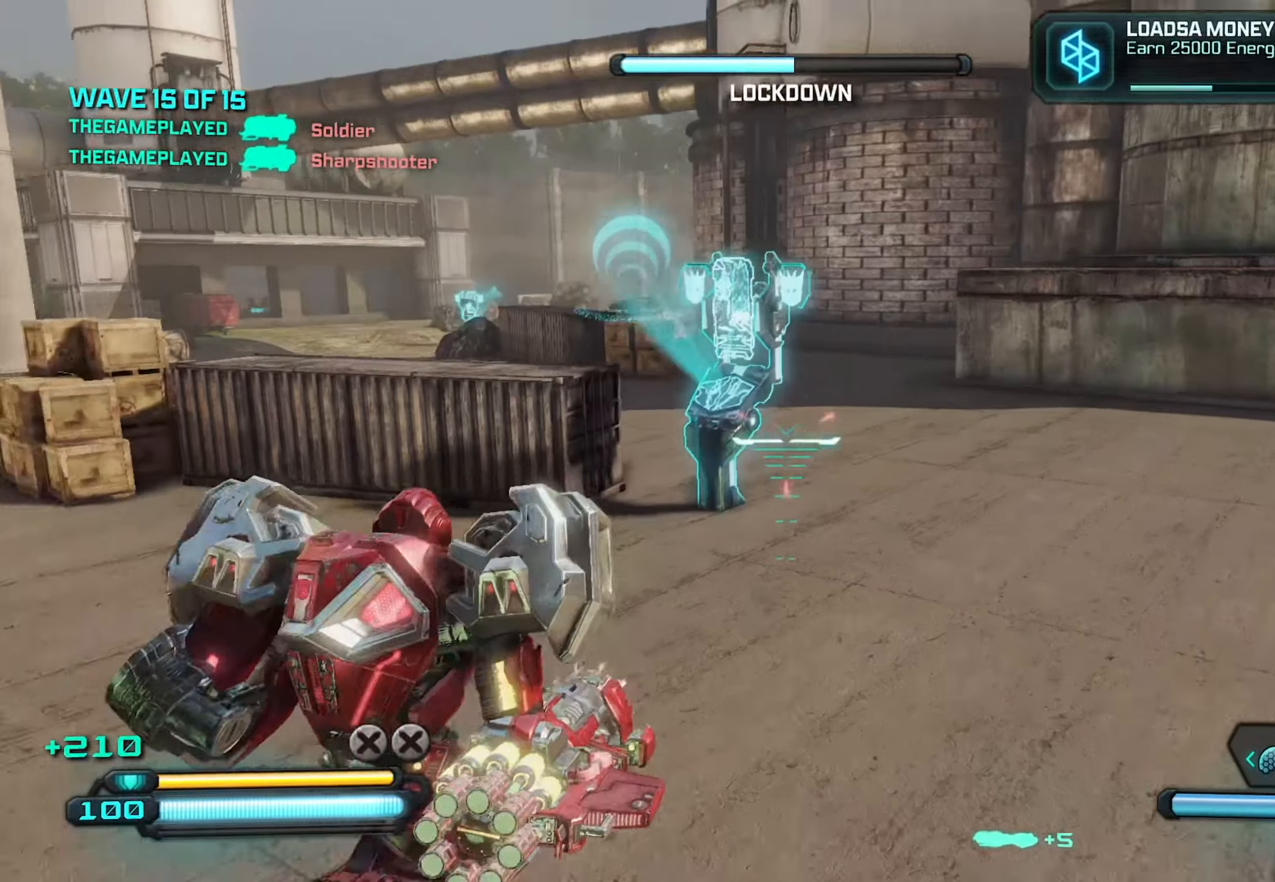
{"buttons": [], "left_stick": "up", "right_stick": "right", "events": [[17, "right_stick", "center"], [67, "Y", "up"], [400, "right_stick", "right"]]}
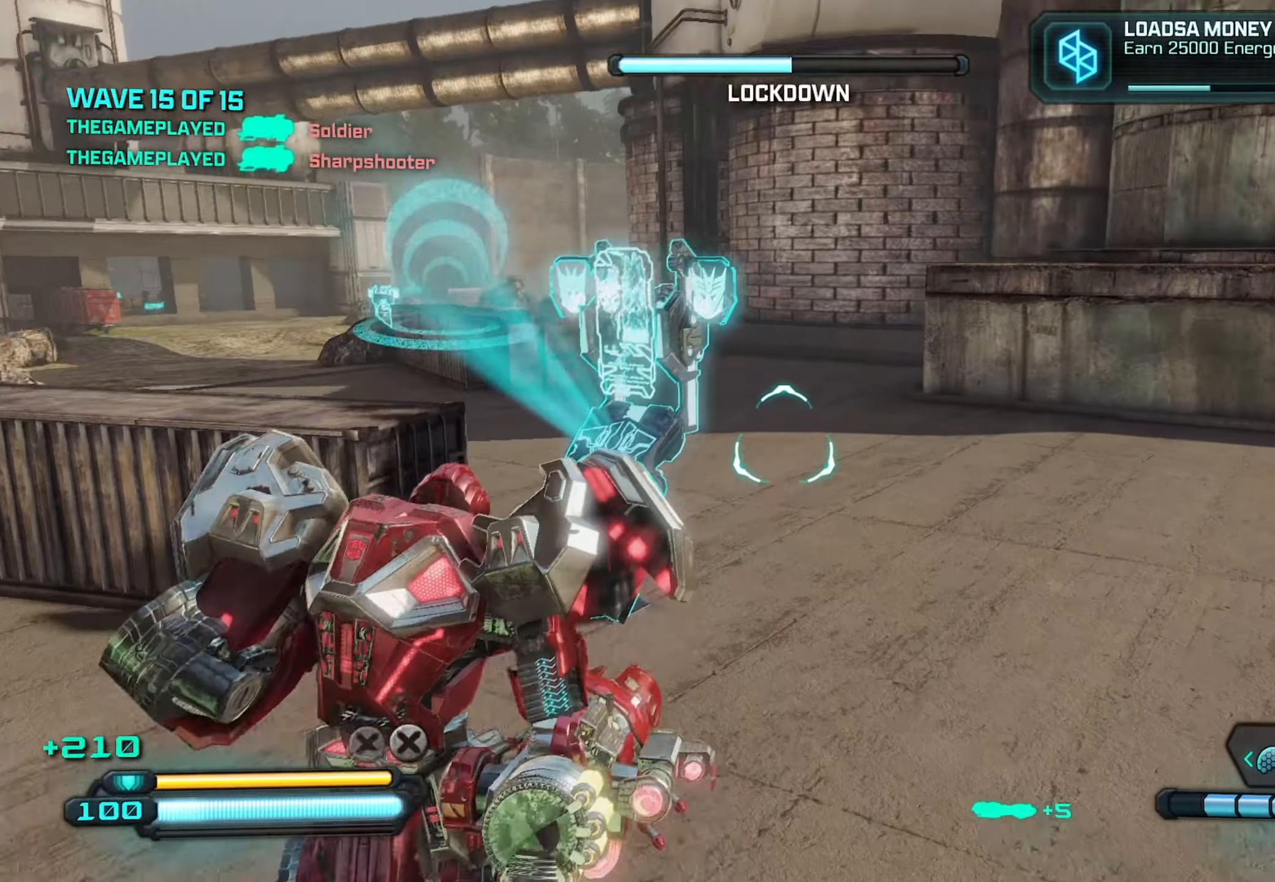
{"buttons": ["X"], "left_stick": "up", "right_stick": "center", "events": [[50, "left_stick", "up-left"], [267, "X", "down"], [367, "left_stick", "up"], [383, "X", "up"], [383, "right_stick", "down-right"], [483, "X", "down"], [500, "right_stick", "center"]]}
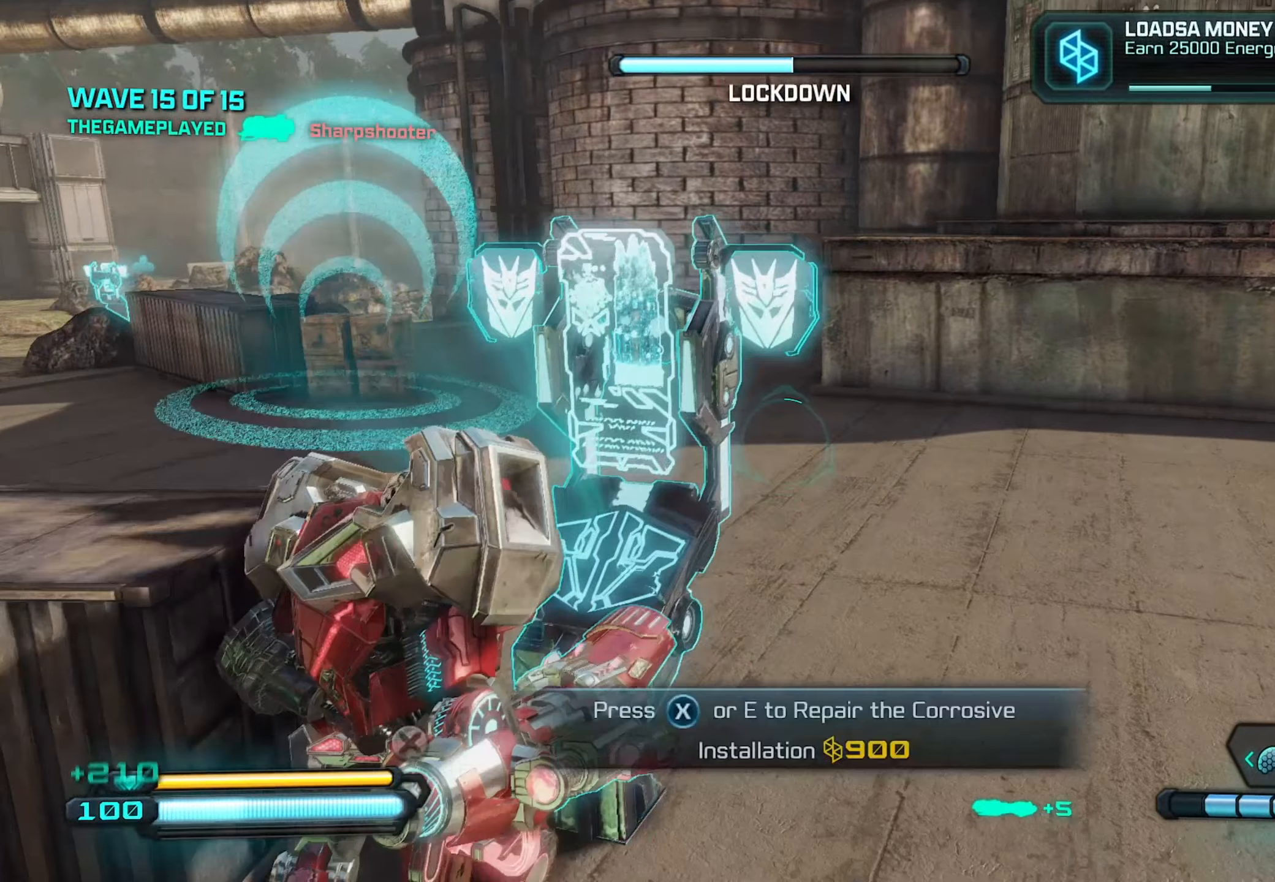
{"buttons": ["L1"], "left_stick": "right", "right_stick": "down-right", "events": [[50, "left_stick", "up-right"], [67, "X", "up"], [150, "X", "down"], [233, "right_stick", "down-left"], [250, "X", "up"], [267, "left_stick", "right"], [400, "L1", "down"], [417, "right_stick", "down-right"]]}
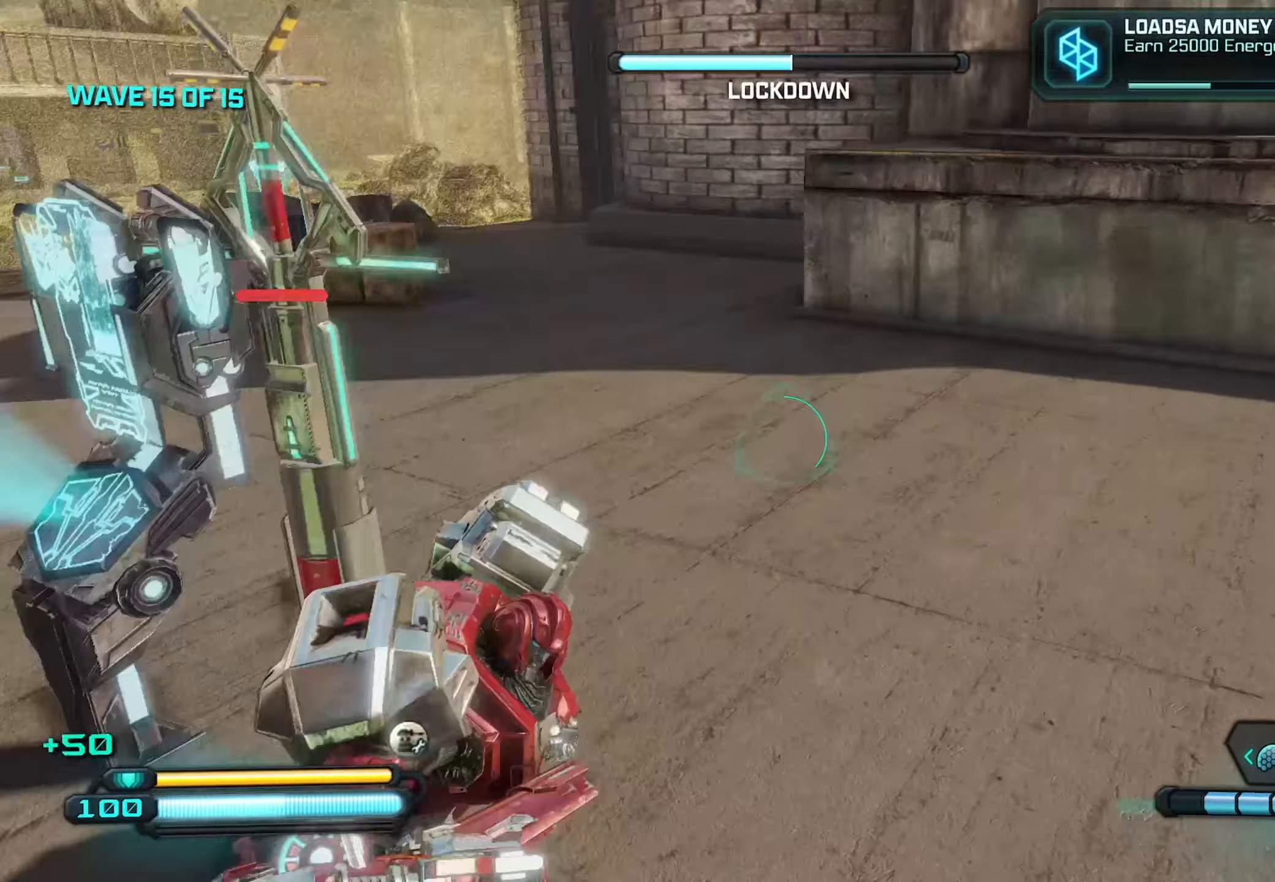
{"buttons": [], "left_stick": "up-left", "right_stick": "center", "events": [[17, "L1", "up"], [67, "left_stick", "up-right"], [117, "right_stick", "up-right"], [333, "left_stick", "up"], [467, "left_stick", "up-left"], [500, "right_stick", "center"]]}
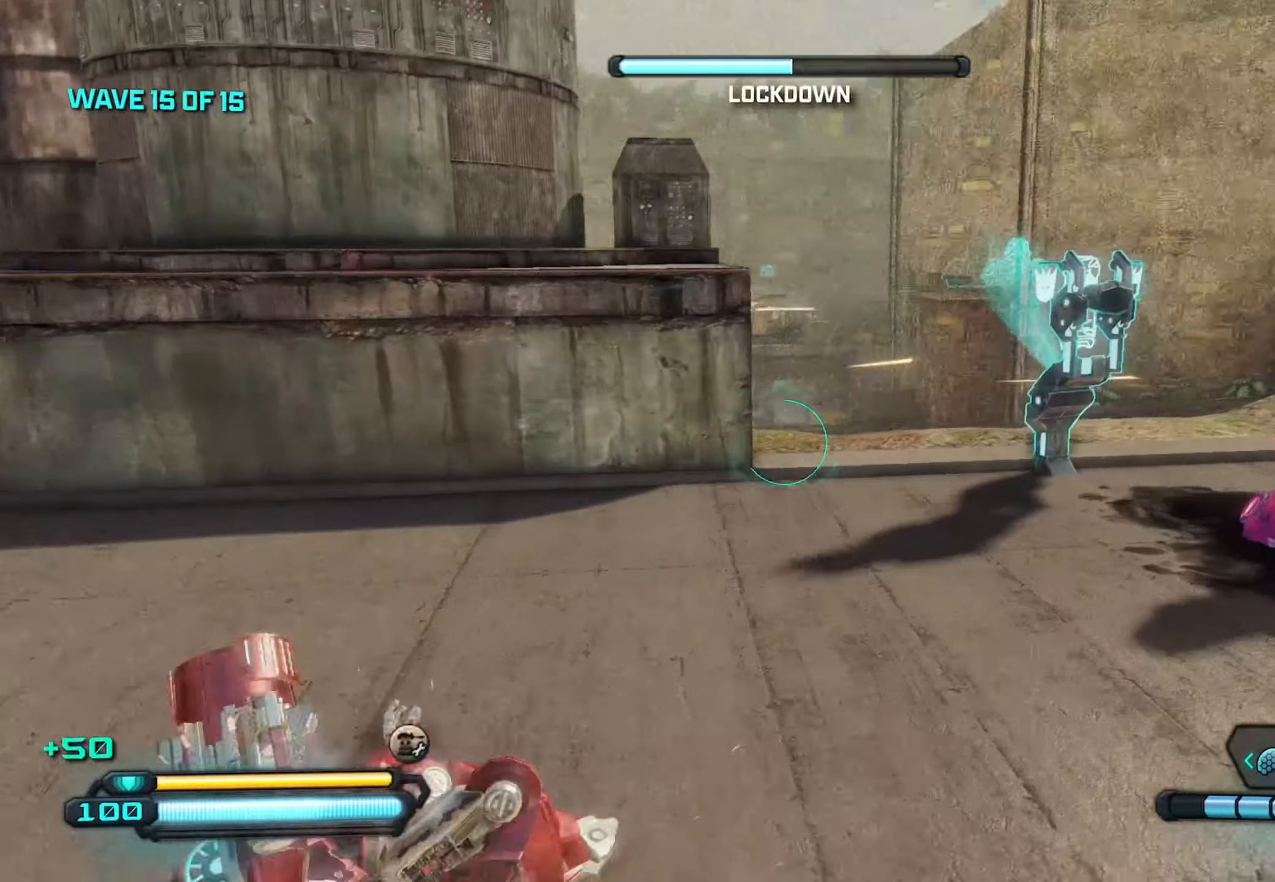
{"buttons": [], "left_stick": "up", "right_stick": "down-left", "events": [[384, "A", "down"], [384, "right_stick", "left"], [417, "left_stick", "up"], [450, "right_stick", "down-left"], [467, "A", "up"]]}
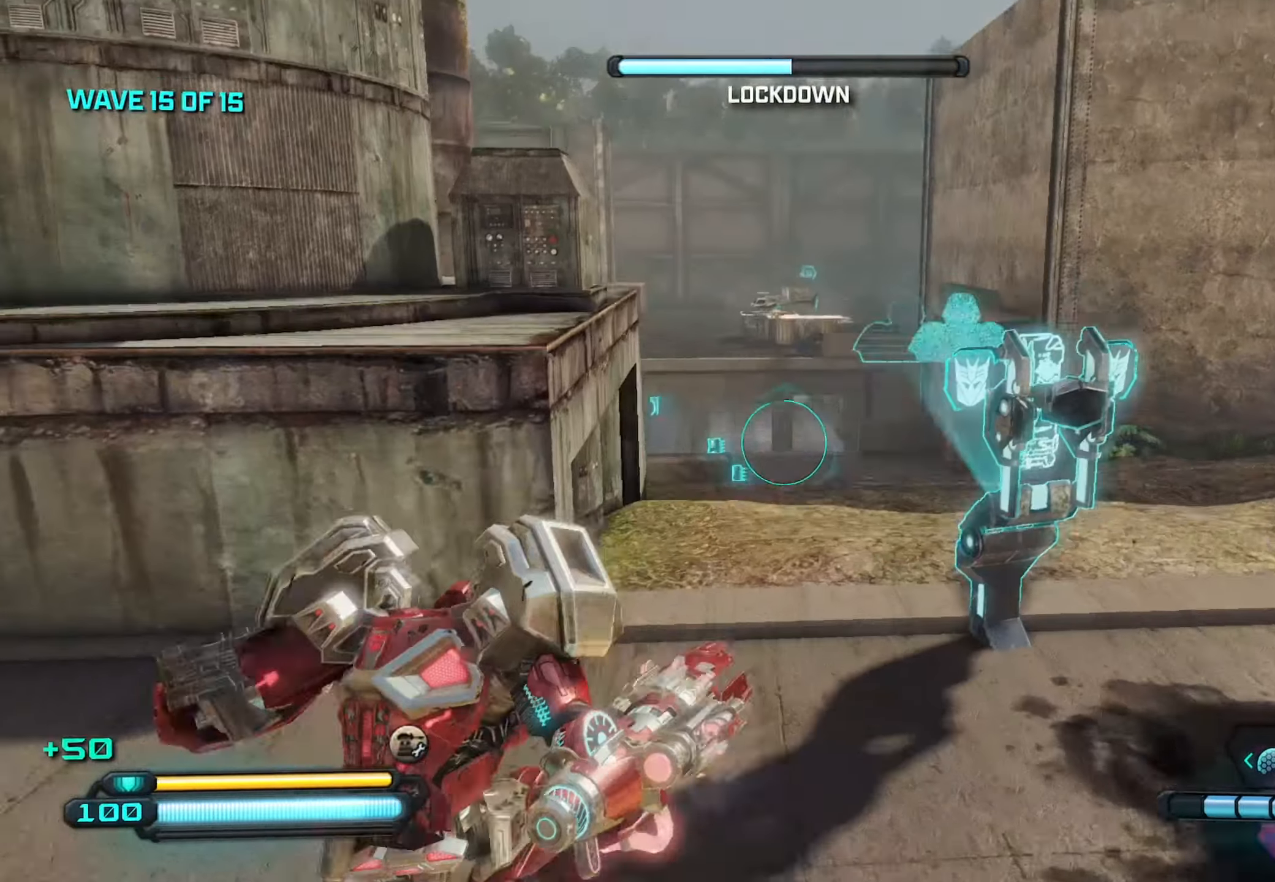
{"buttons": [], "left_stick": "up-right", "right_stick": "up", "events": [[17, "left_stick", "up-right"], [117, "right_stick", "down"], [284, "right_stick", "center"], [350, "right_stick", "up-right"], [500, "right_stick", "up"]]}